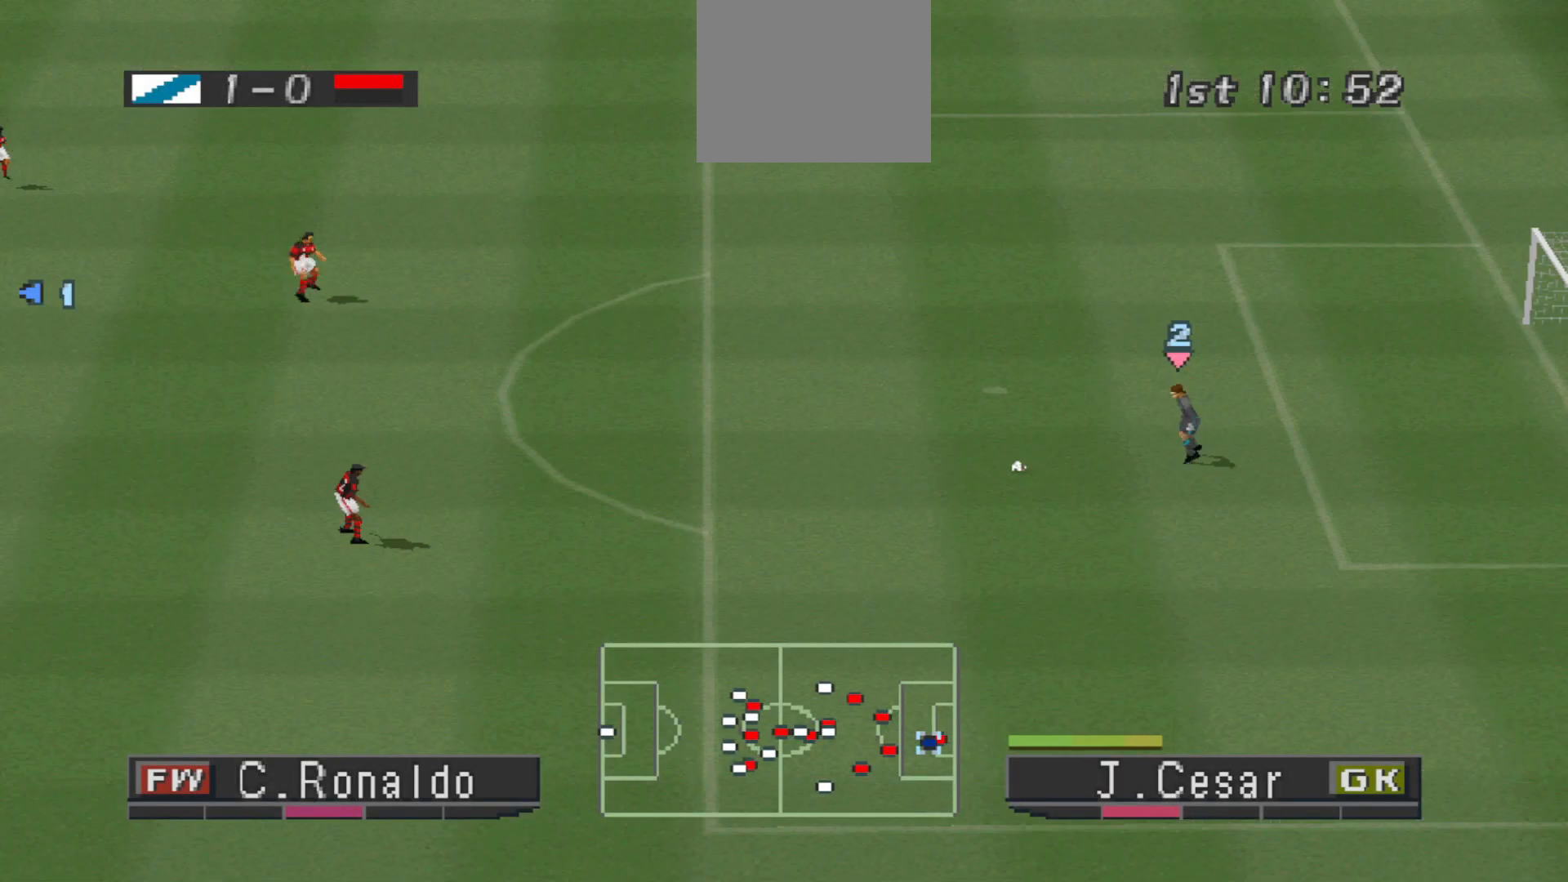
Gameplay with a controller (PlayStation layout); each line is a JSON object with the inputs held at the frame after it. "events" lists button and stick changes between this image and that frame as [ms after this image, input, new state], when the widget could be followed in between. Not read: left_stick right_stick.
{"buttons": [], "events": [[67, "R1", "down"], [200, "L2", "up"], [200, "R1", "up"]]}
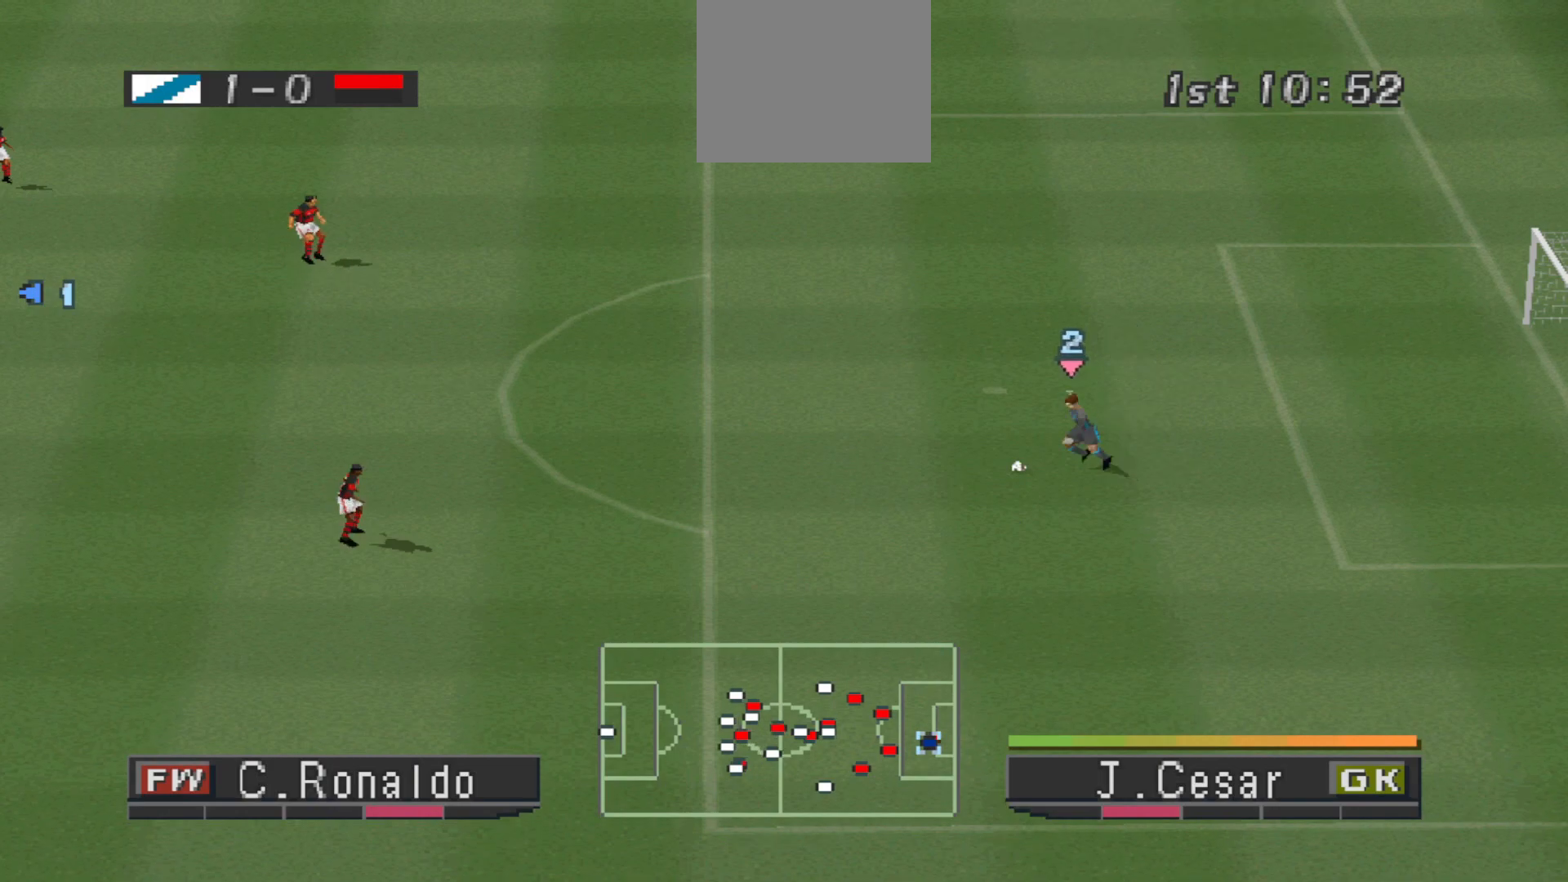
{"buttons": [], "events": []}
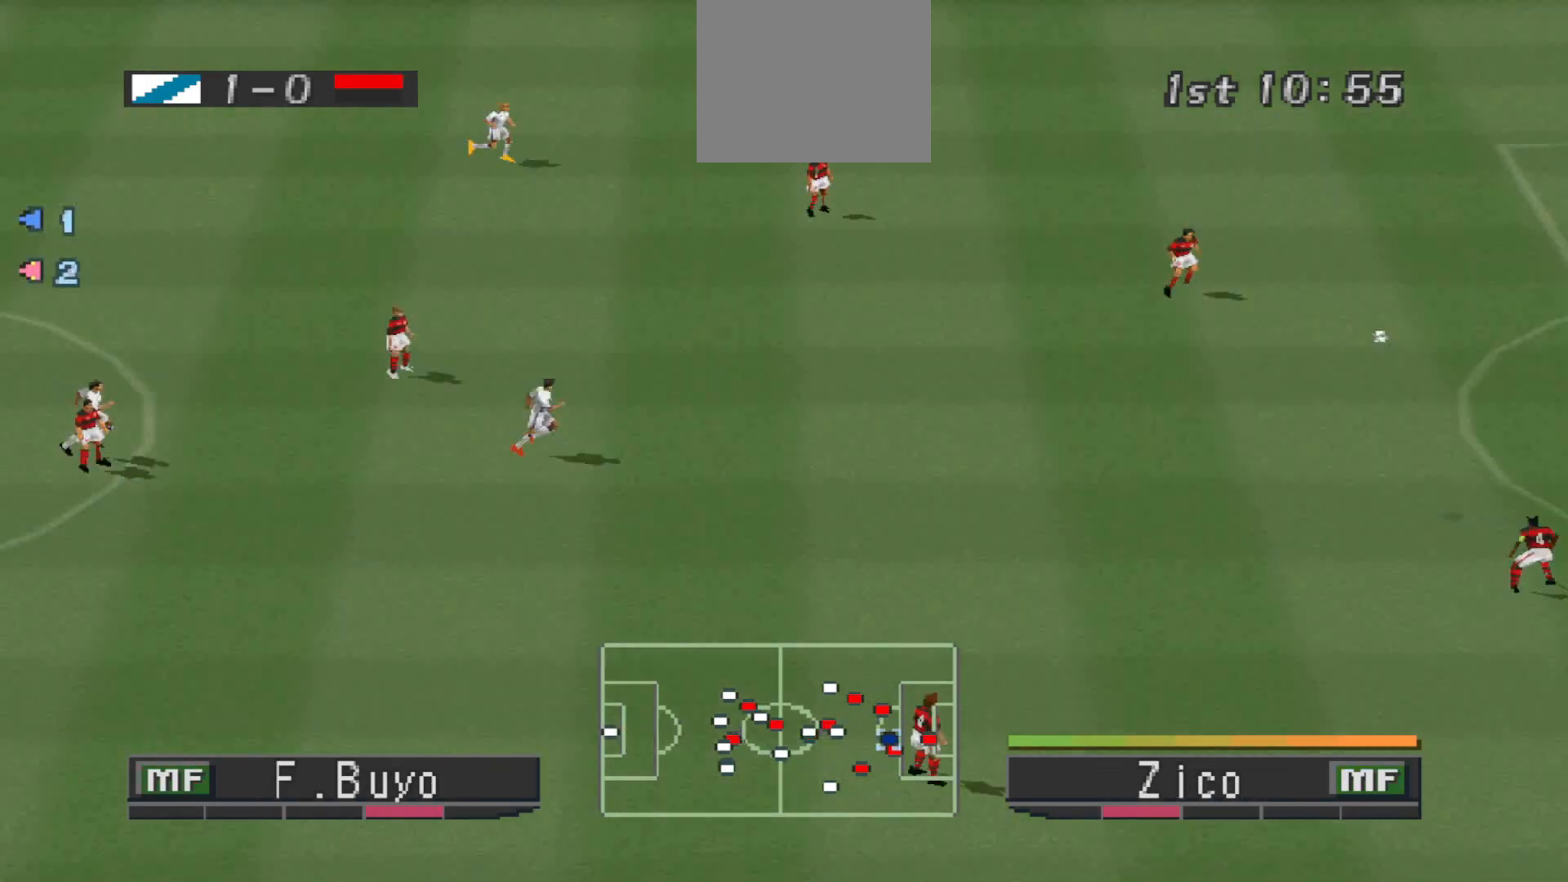
{"buttons": ["CROSS", "DPAD_RIGHT"], "events": [[433, "DPAD_RIGHT", "down"], [500, "CROSS", "down"]]}
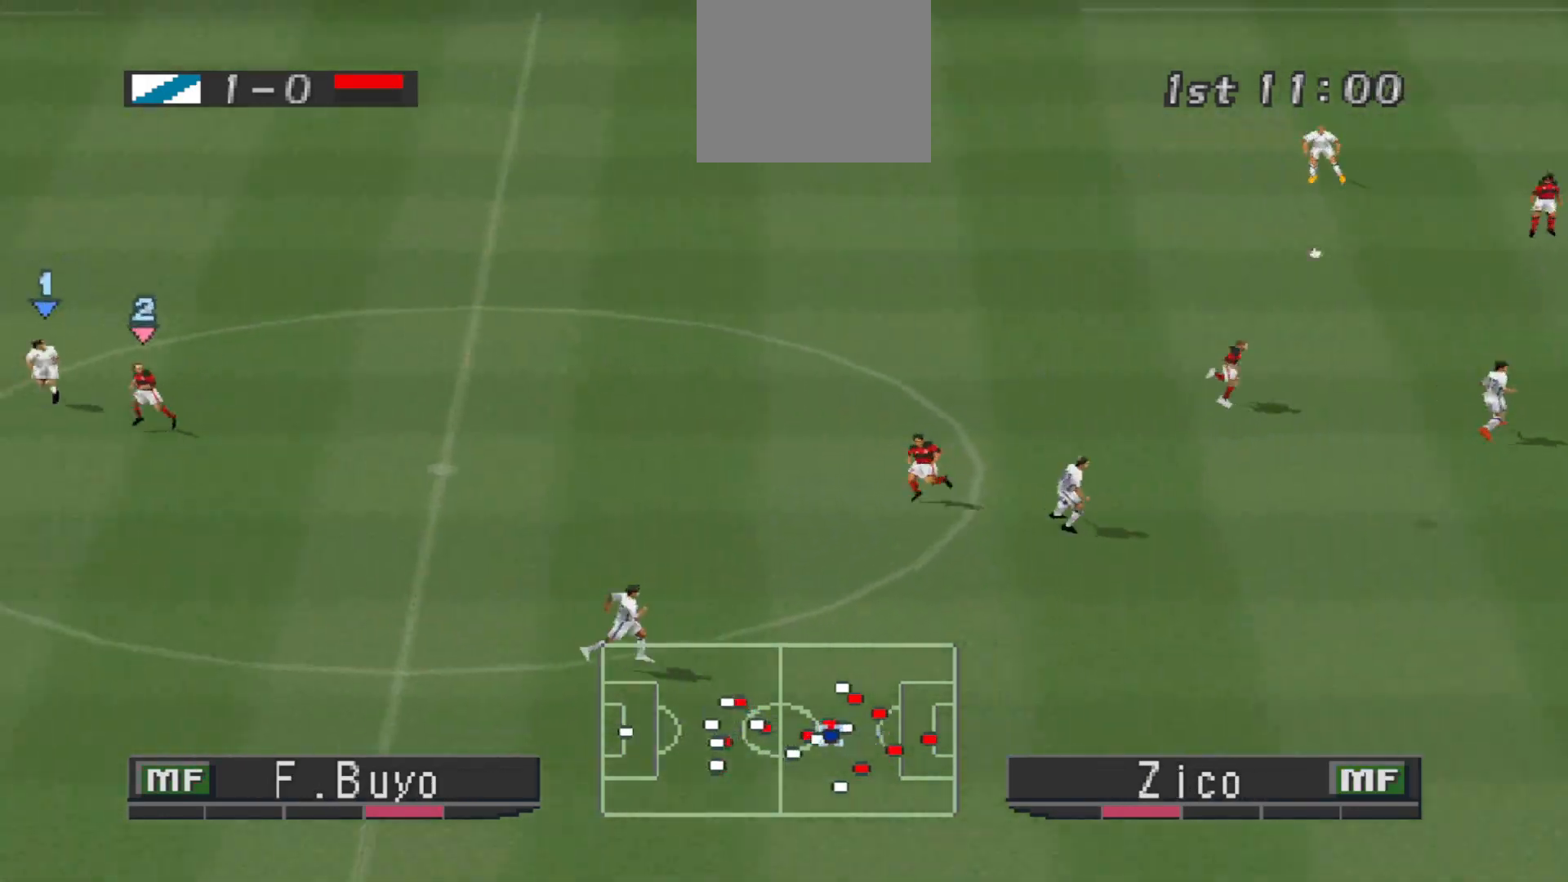
{"buttons": ["L1", "DPAD_RIGHT"], "events": [[100, "CROSS", "up"], [167, "CROSS", "down"], [233, "CROSS", "up"], [300, "CROSS", "down"], [333, "CROSS", "up"], [400, "CROSS", "down"], [467, "CROSS", "up"], [467, "L1", "down"]]}
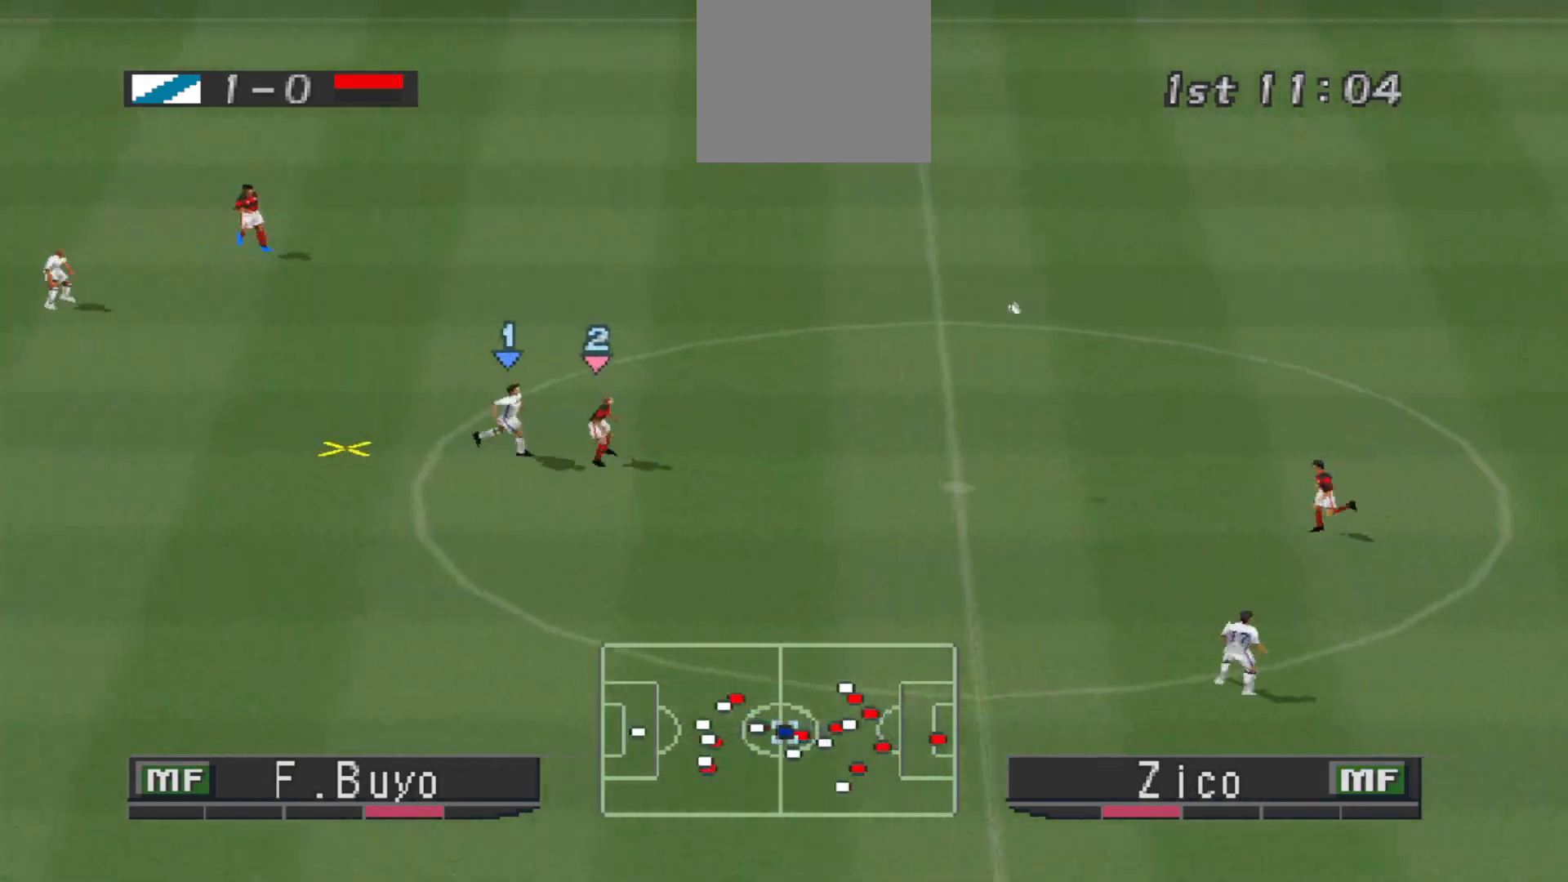
{"buttons": ["CROSS", "L1", "R1"], "events": [[33, "CROSS", "down"], [67, "L1", "up"], [233, "R1", "down"], [433, "DPAD_RIGHT", "up"], [467, "L1", "down"]]}
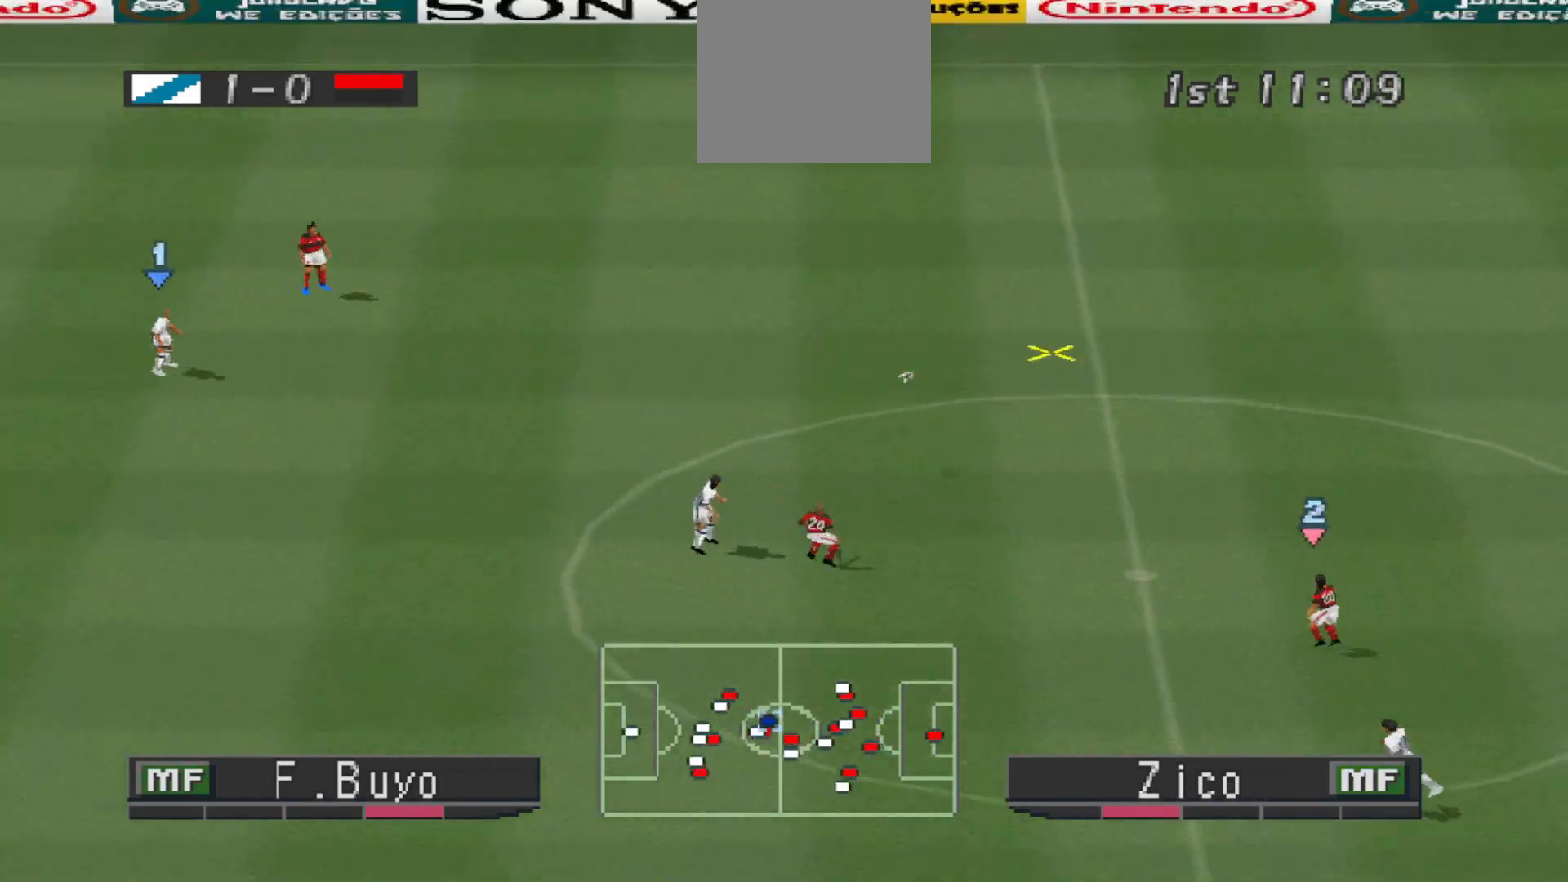
{"buttons": ["CROSS", "L1", "R1"], "events": [[33, "L1", "up"], [67, "R1", "up"], [300, "R1", "down"], [467, "L1", "down"]]}
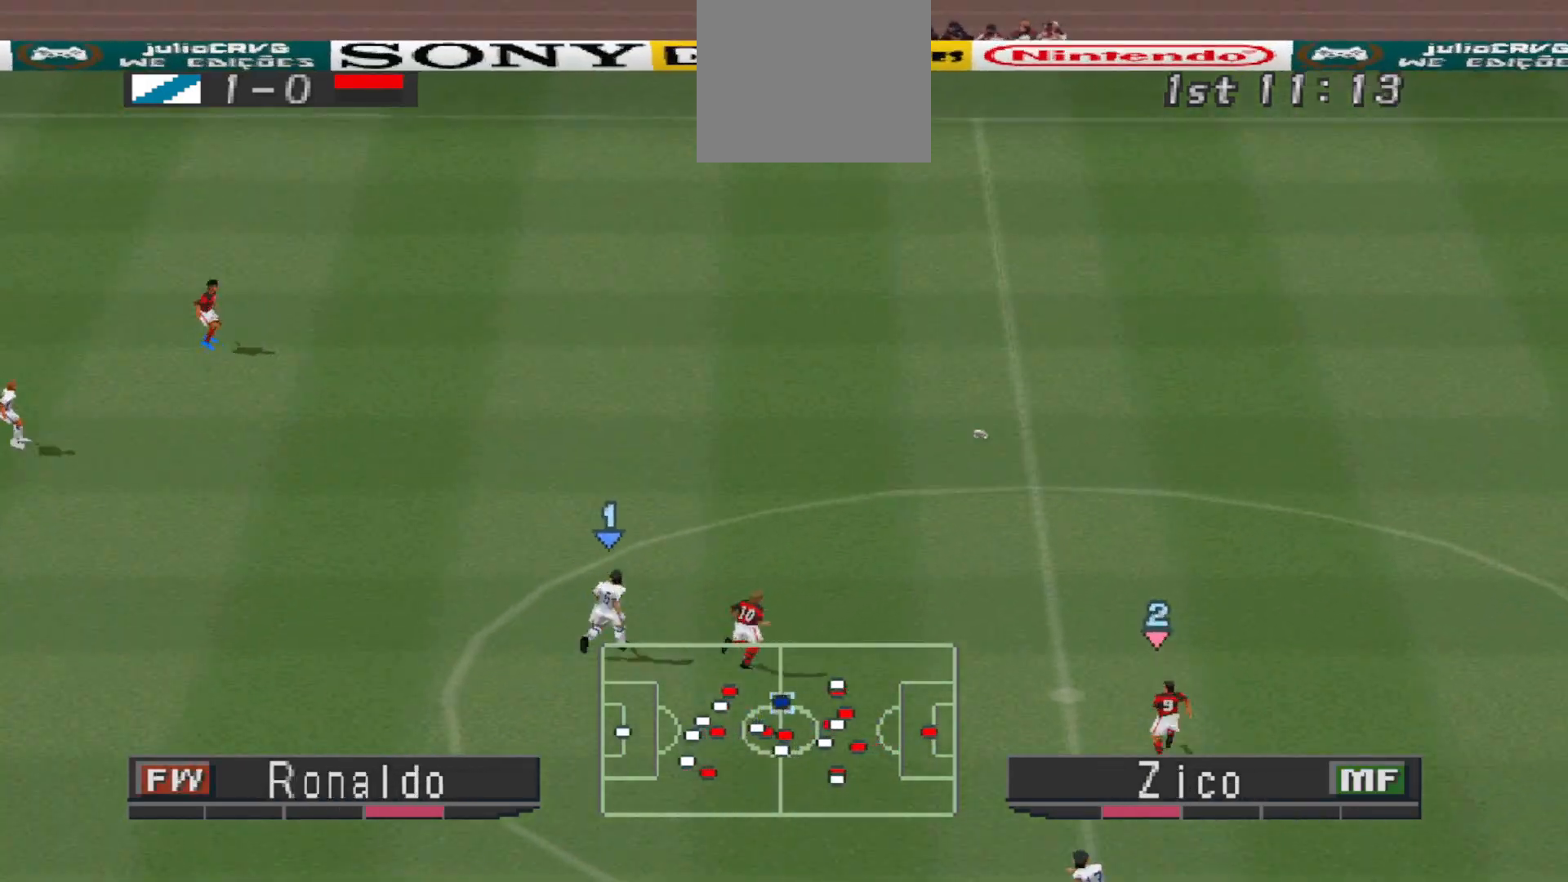
{"buttons": ["CROSS", "R1"], "events": [[100, "L1", "up"]]}
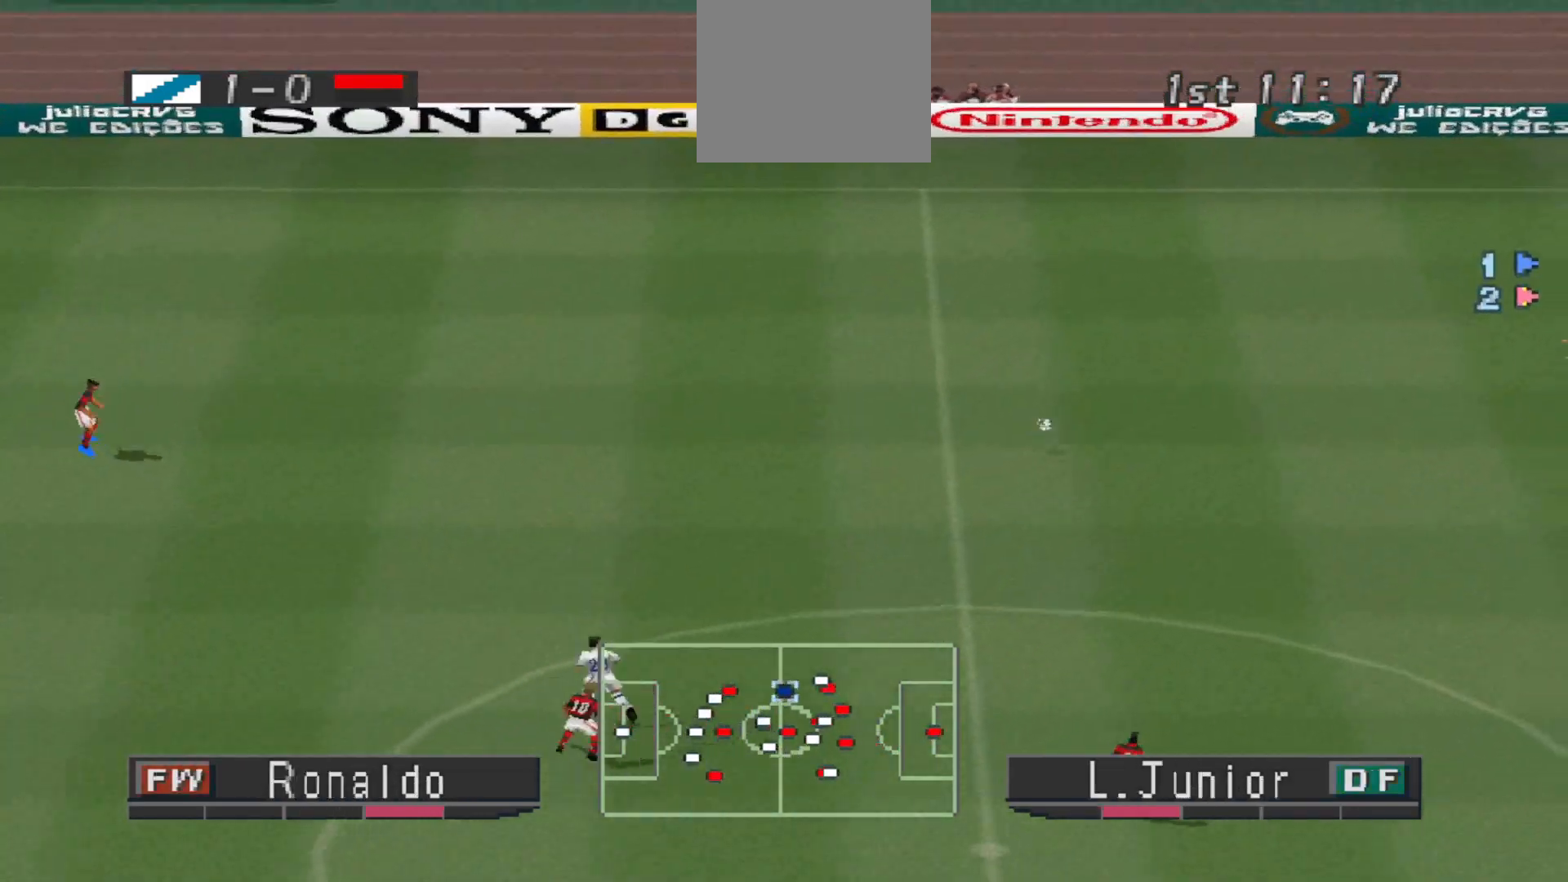
{"buttons": ["R1", "DPAD_LEFT"], "events": [[233, "DPAD_LEFT", "down"], [433, "DPAD_DOWN", "down"], [467, "CROSS", "up"], [500, "DPAD_DOWN", "up"]]}
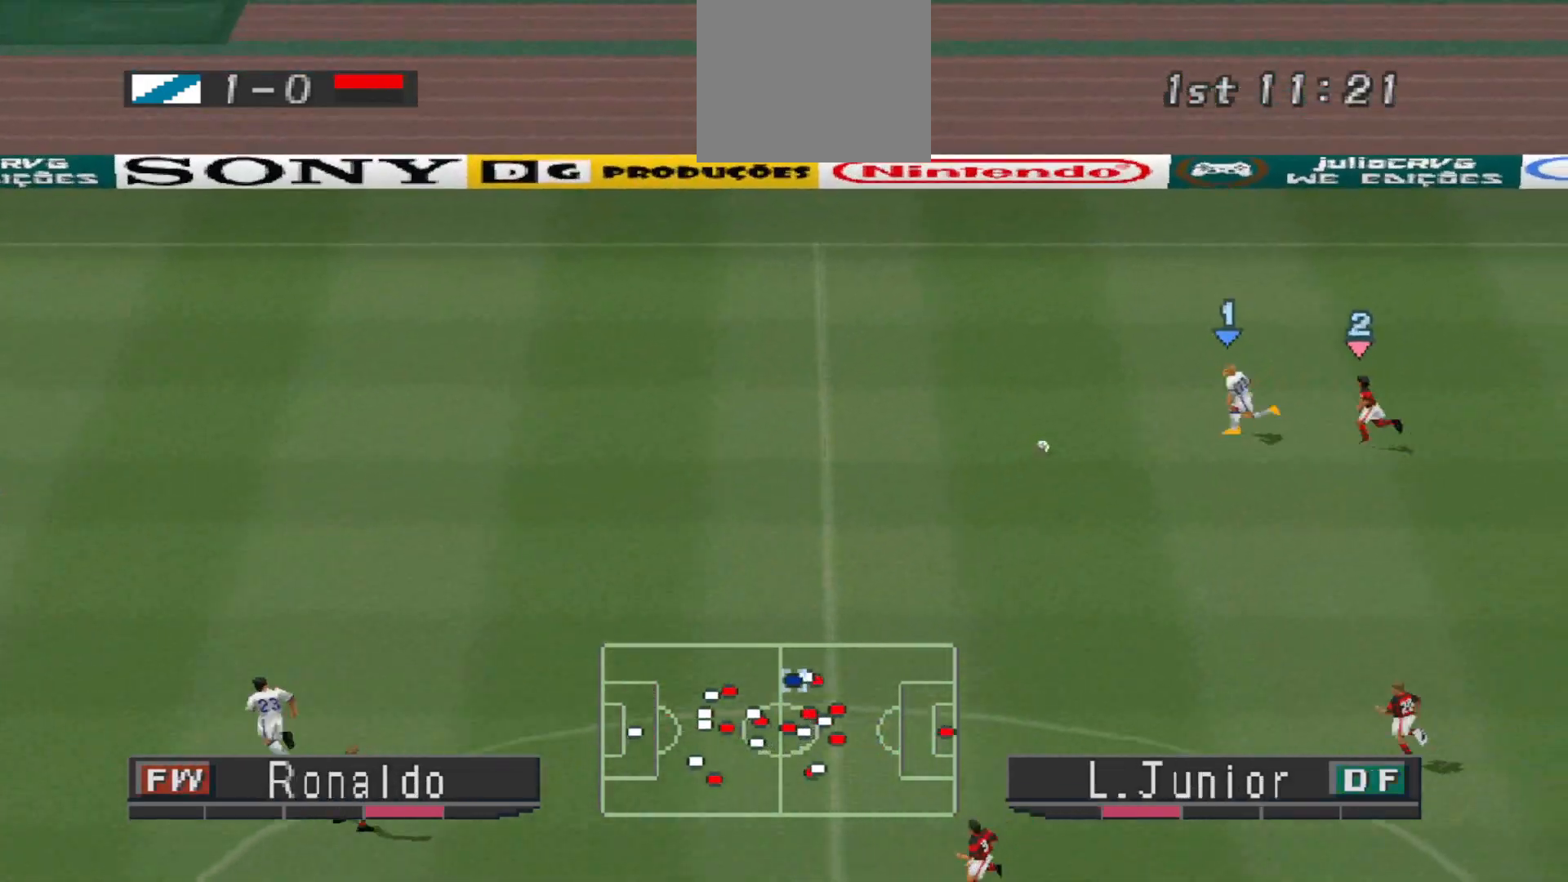
{"buttons": ["DPAD_DOWN", "DPAD_LEFT"], "events": [[33, "DPAD_DOWN", "down"], [333, "R1", "up"]]}
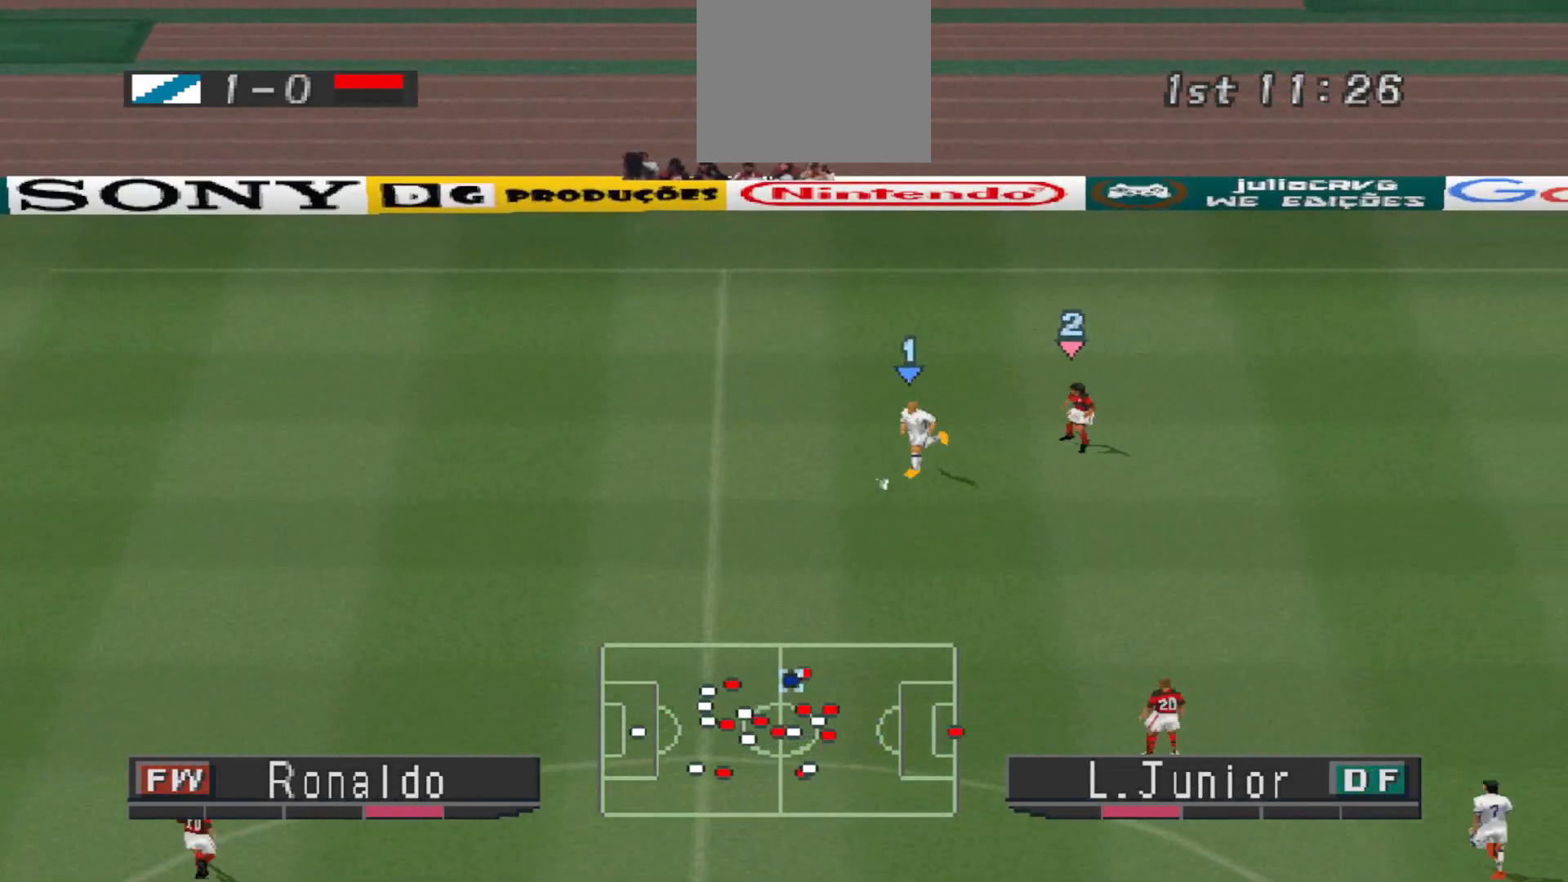
{"buttons": ["DPAD_DOWN"], "events": [[67, "DPAD_LEFT", "up"]]}
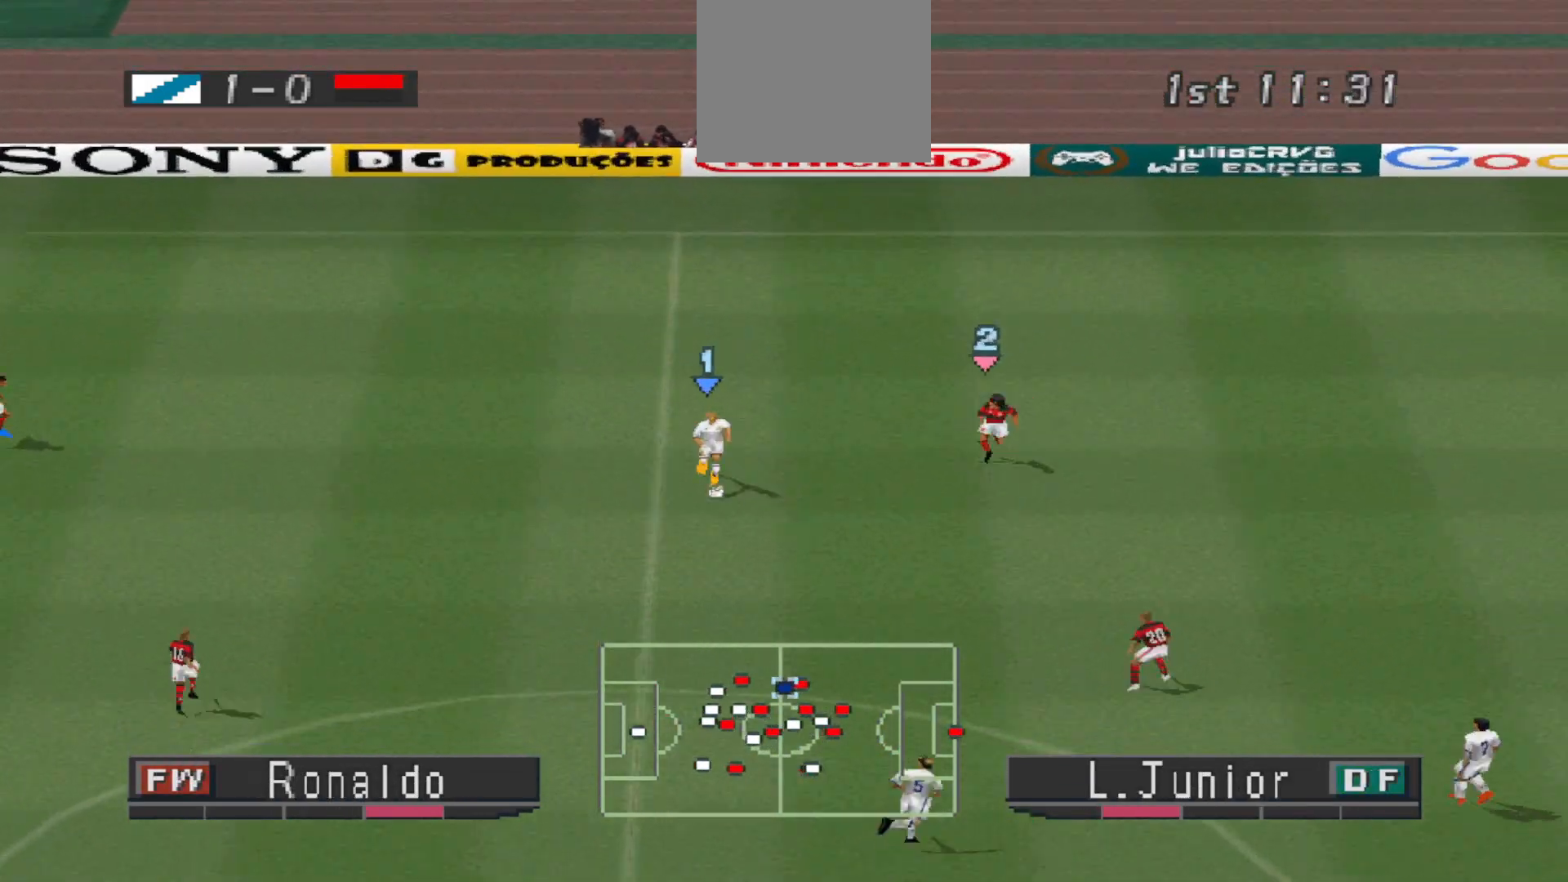
{"buttons": ["CROSS", "DPAD_DOWN"], "events": [[333, "CROSS", "down"]]}
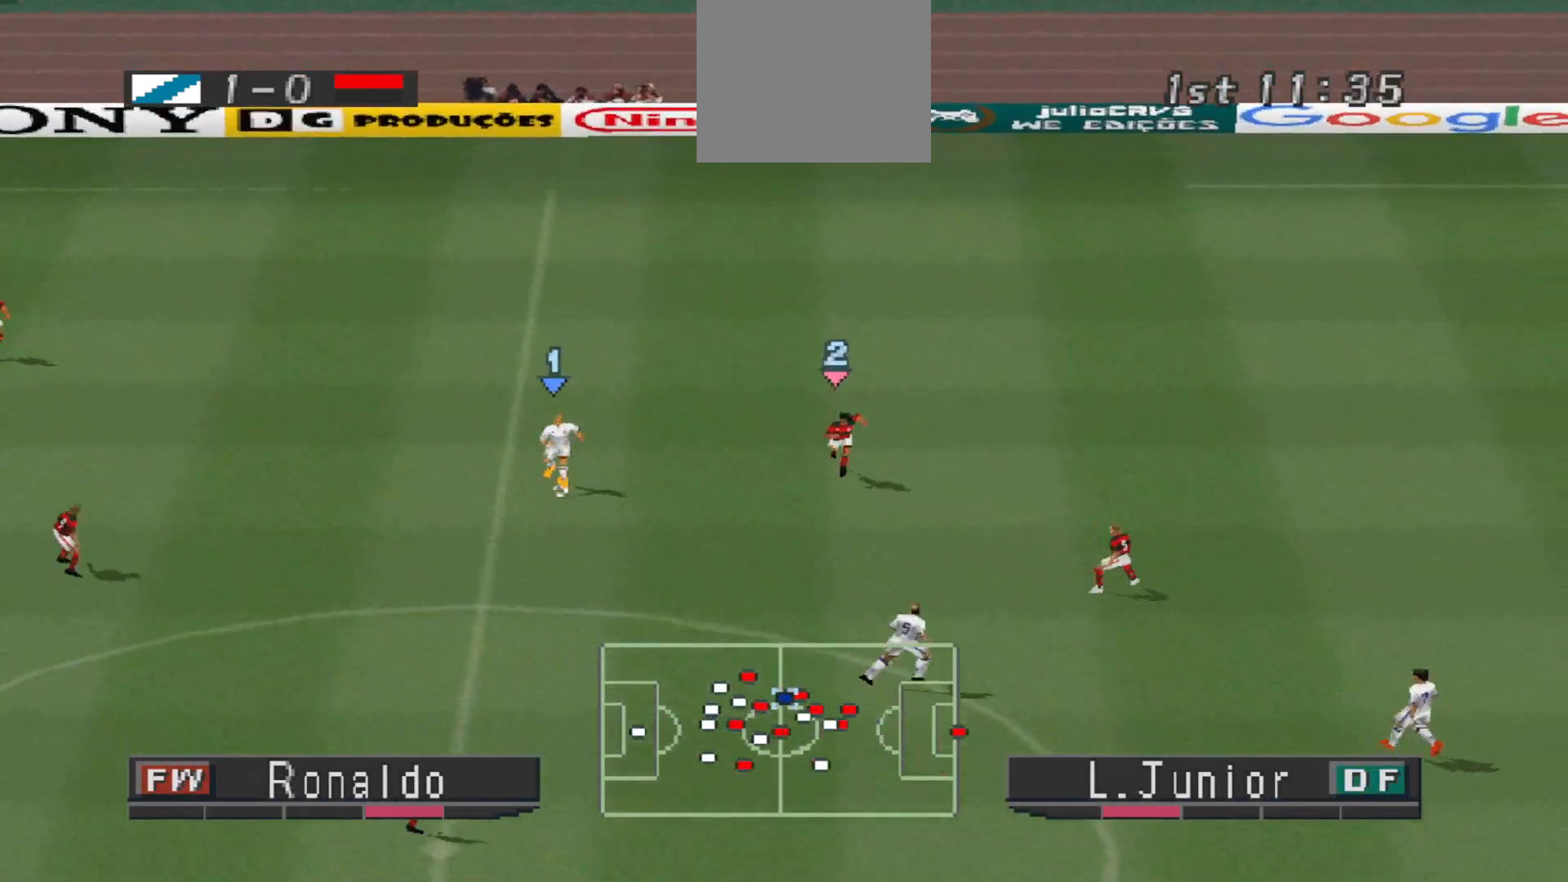
{"buttons": ["DPAD_DOWN"], "events": [[167, "CROSS", "up"]]}
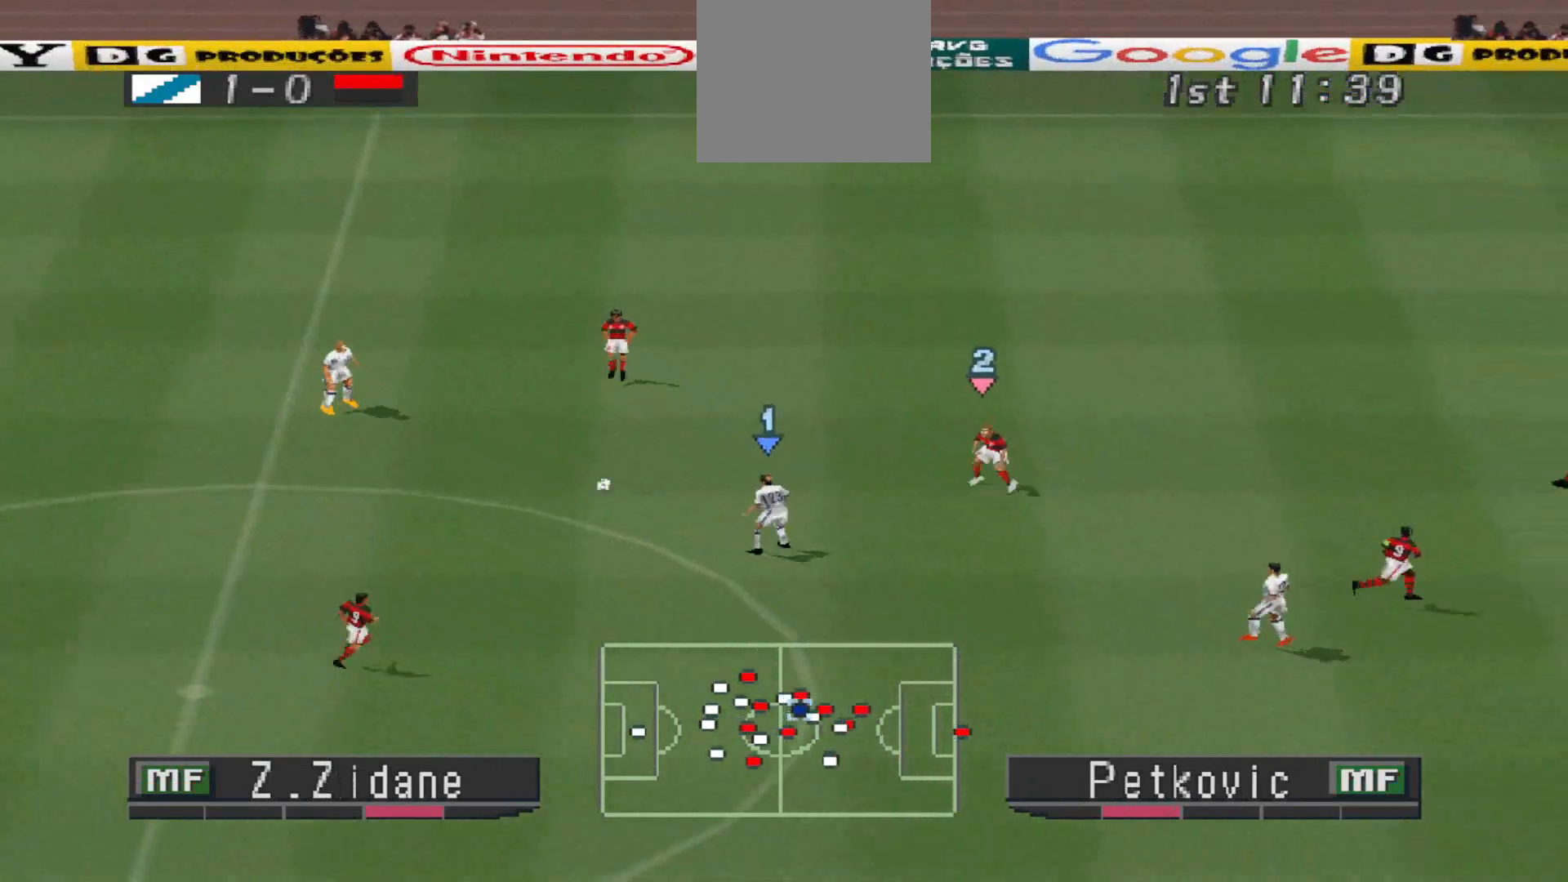
{"buttons": ["DPAD_DOWN", "DPAD_RIGHT"], "events": [[267, "DPAD_RIGHT", "down"], [300, "CROSS", "down"], [433, "CROSS", "up"]]}
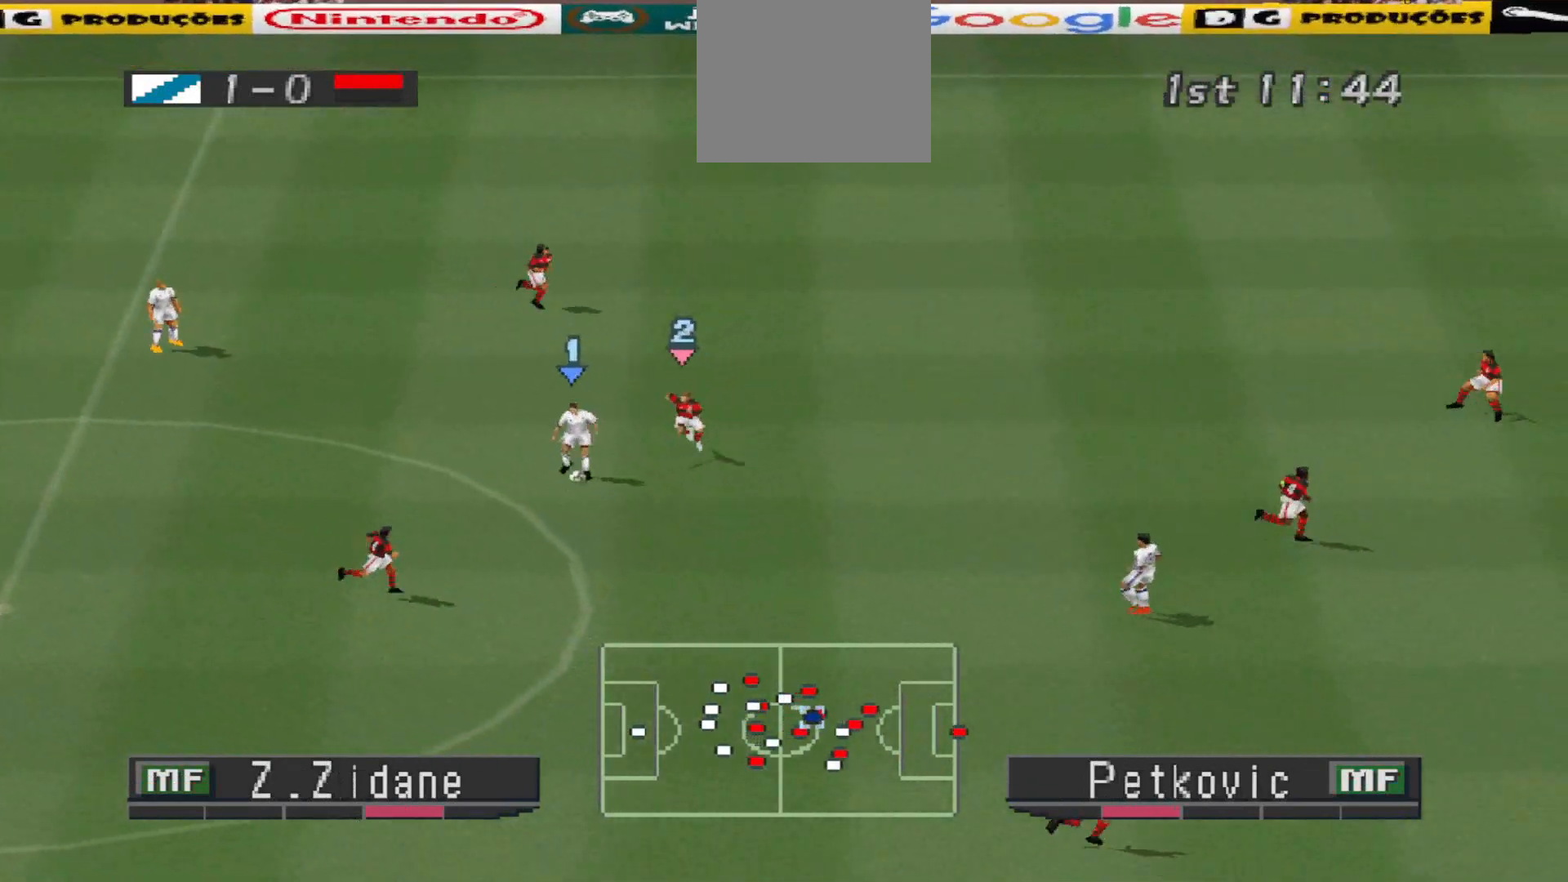
{"buttons": ["R1", "DPAD_LEFT"], "events": [[33, "DPAD_RIGHT", "up"], [133, "DPAD_DOWN", "up"], [333, "DPAD_LEFT", "down"], [333, "R1", "down"]]}
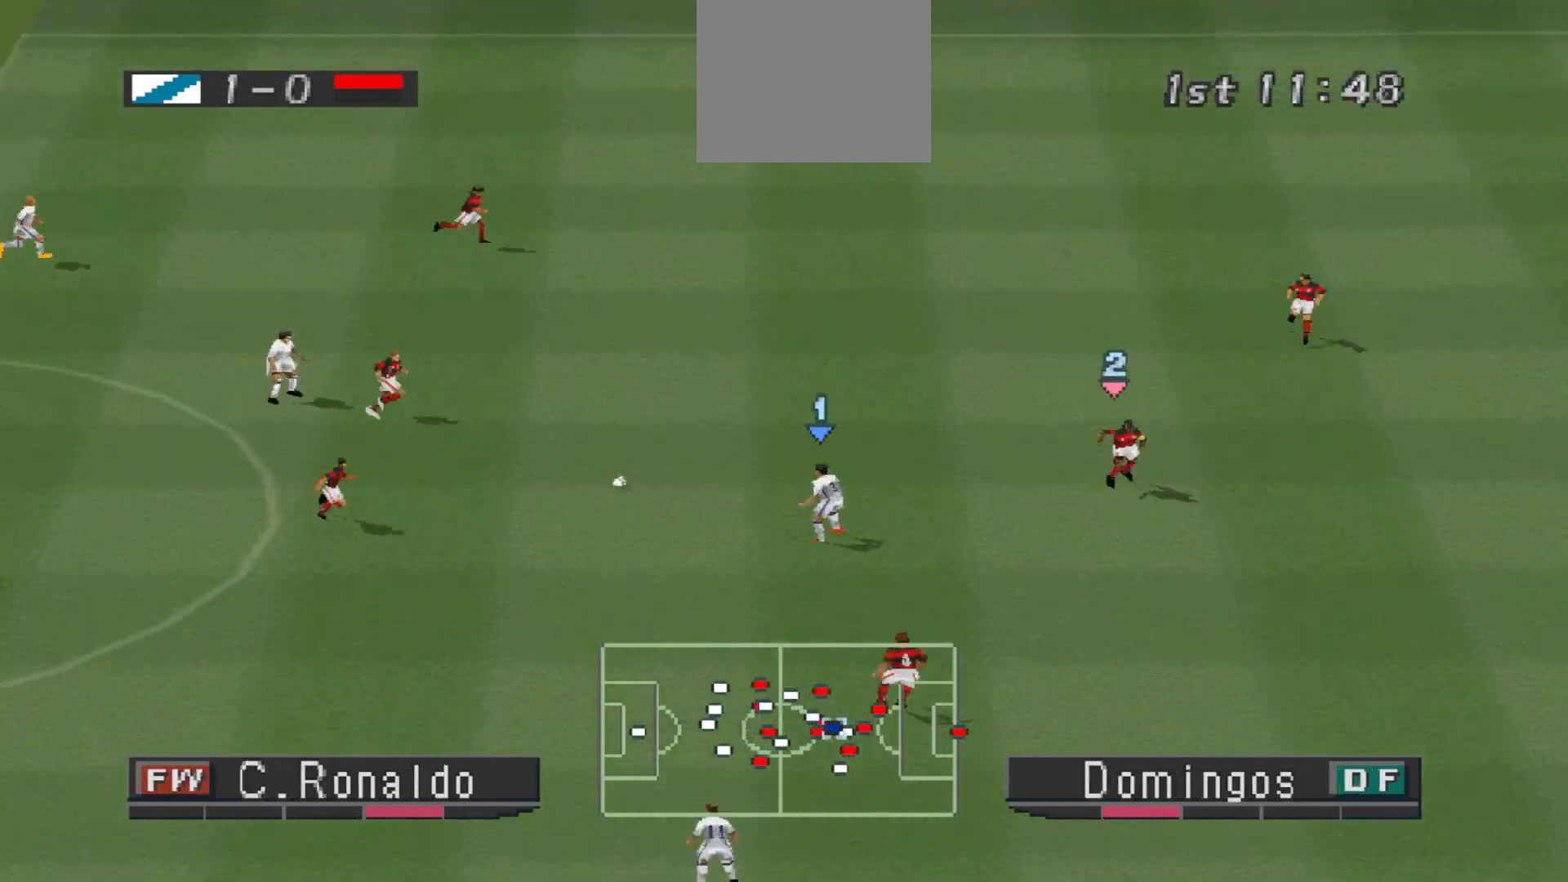
{"buttons": ["DPAD_DOWN", "DPAD_RIGHT"], "events": [[33, "DPAD_DOWN", "down"], [67, "DPAD_LEFT", "up"], [67, "R1", "up"], [333, "DPAD_RIGHT", "down"], [333, "L1", "down"], [333, "TRIANGLE", "down"], [433, "L1", "up"], [467, "DPAD_RIGHT", "up"], [467, "TRIANGLE", "up"], [500, "DPAD_RIGHT", "down"]]}
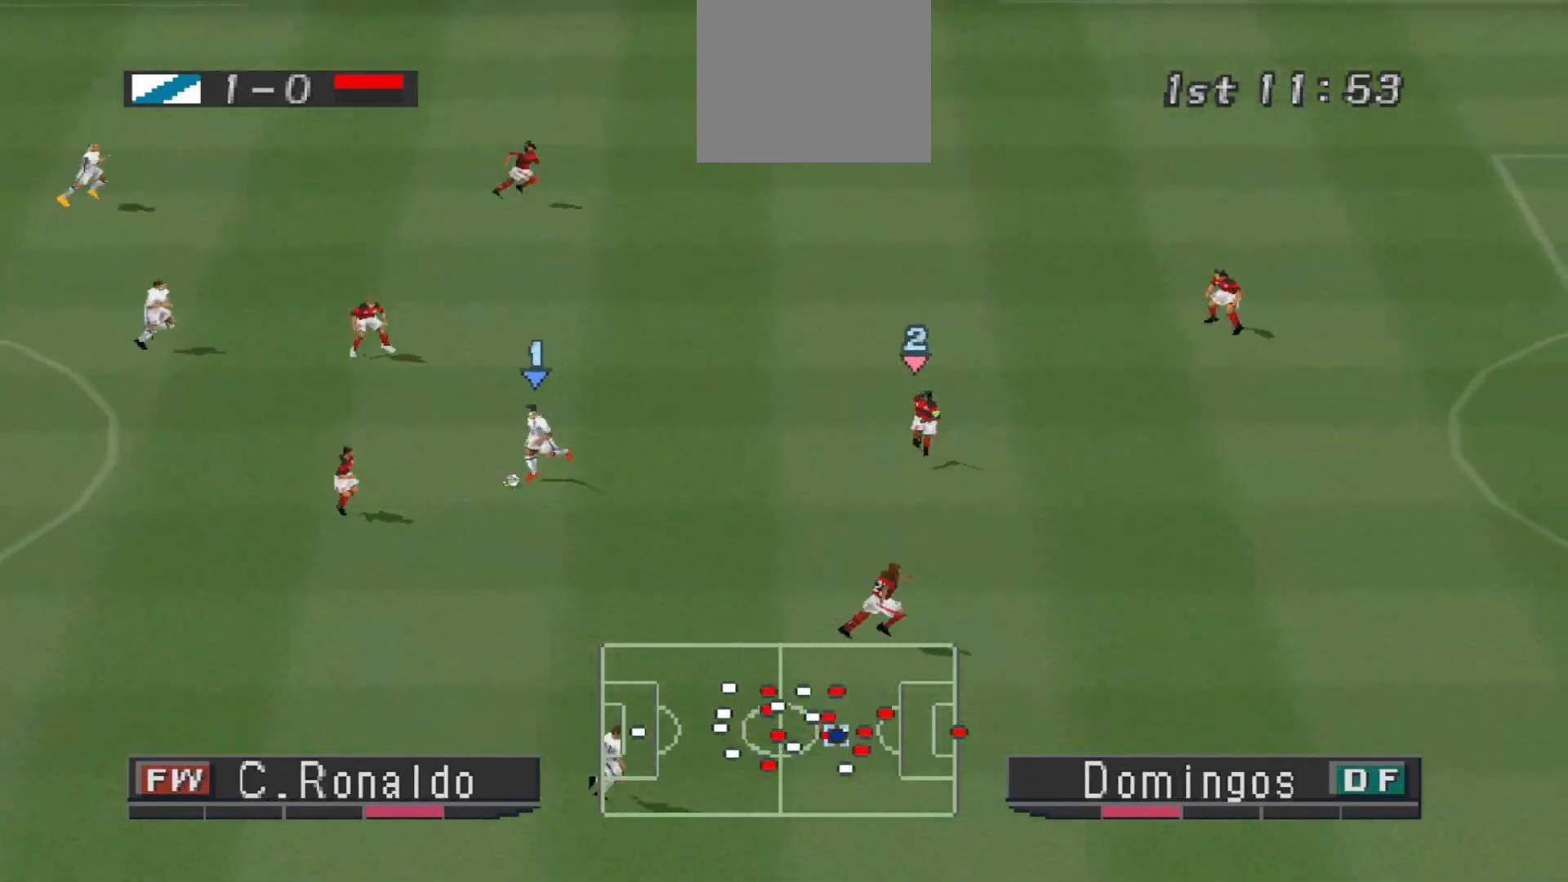
{"buttons": ["R1", "DPAD_DOWN", "DPAD_RIGHT"], "events": [[233, "R1", "down"]]}
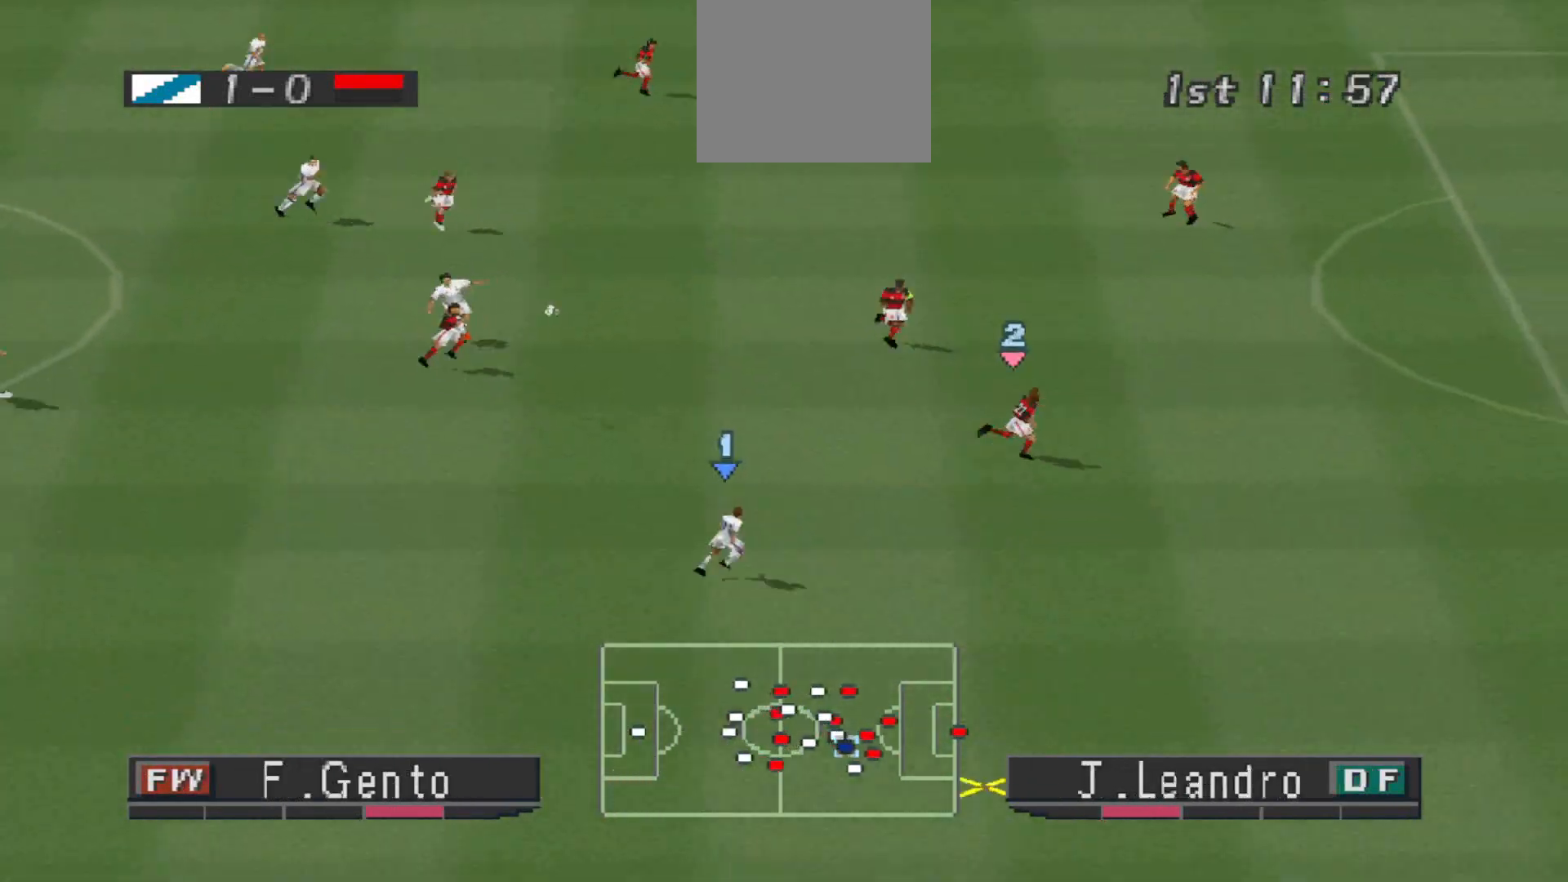
{"buttons": ["R1", "DPAD_DOWN", "DPAD_RIGHT"], "events": []}
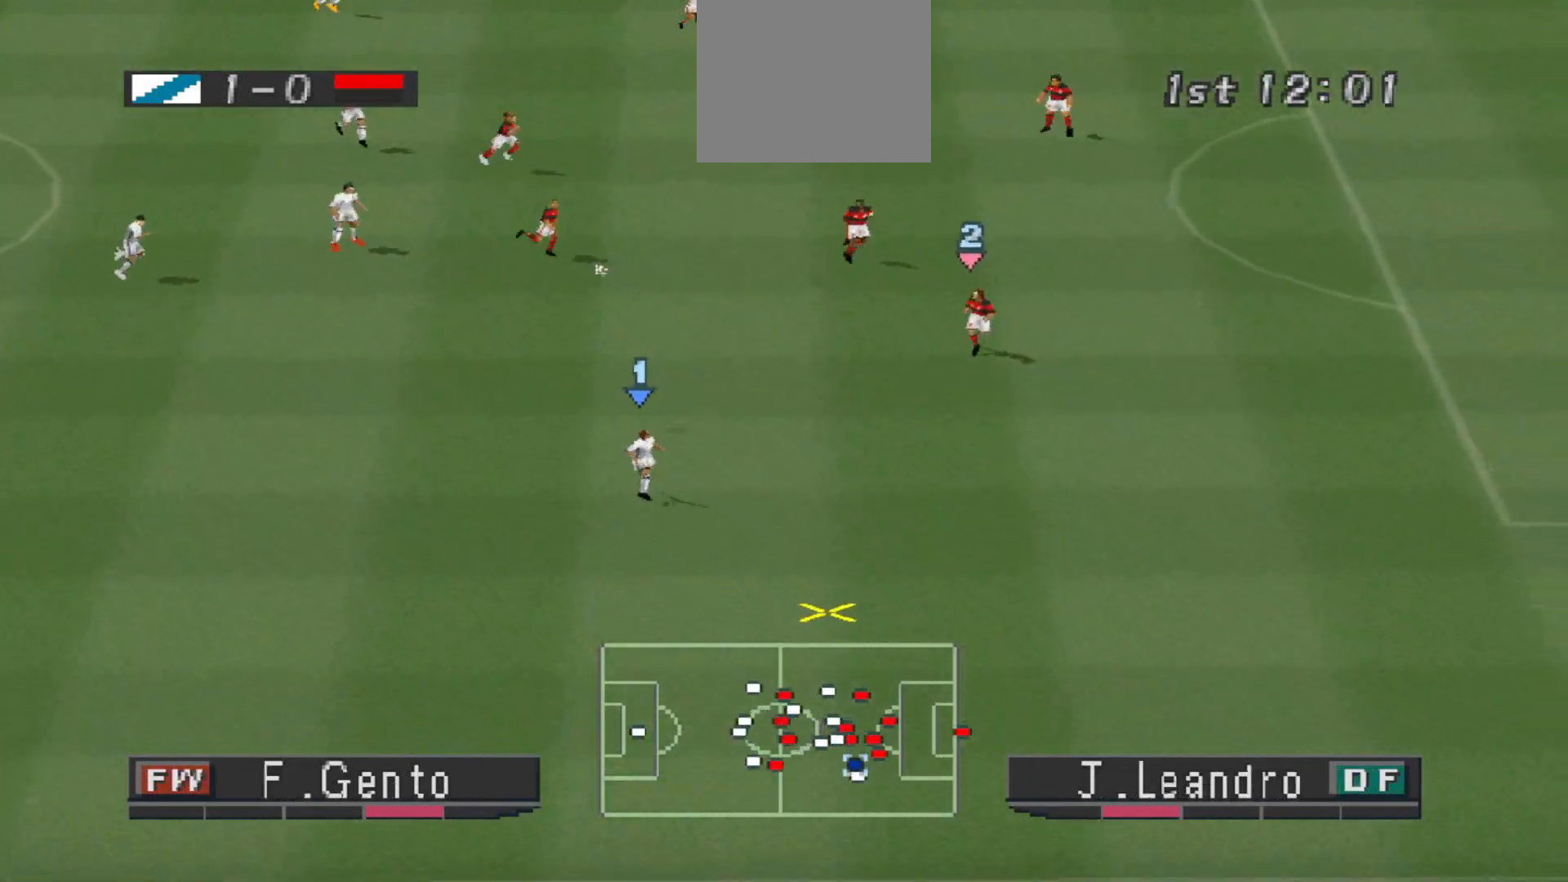
{"buttons": ["DPAD_DOWN", "DPAD_RIGHT"], "events": [[400, "R1", "up"]]}
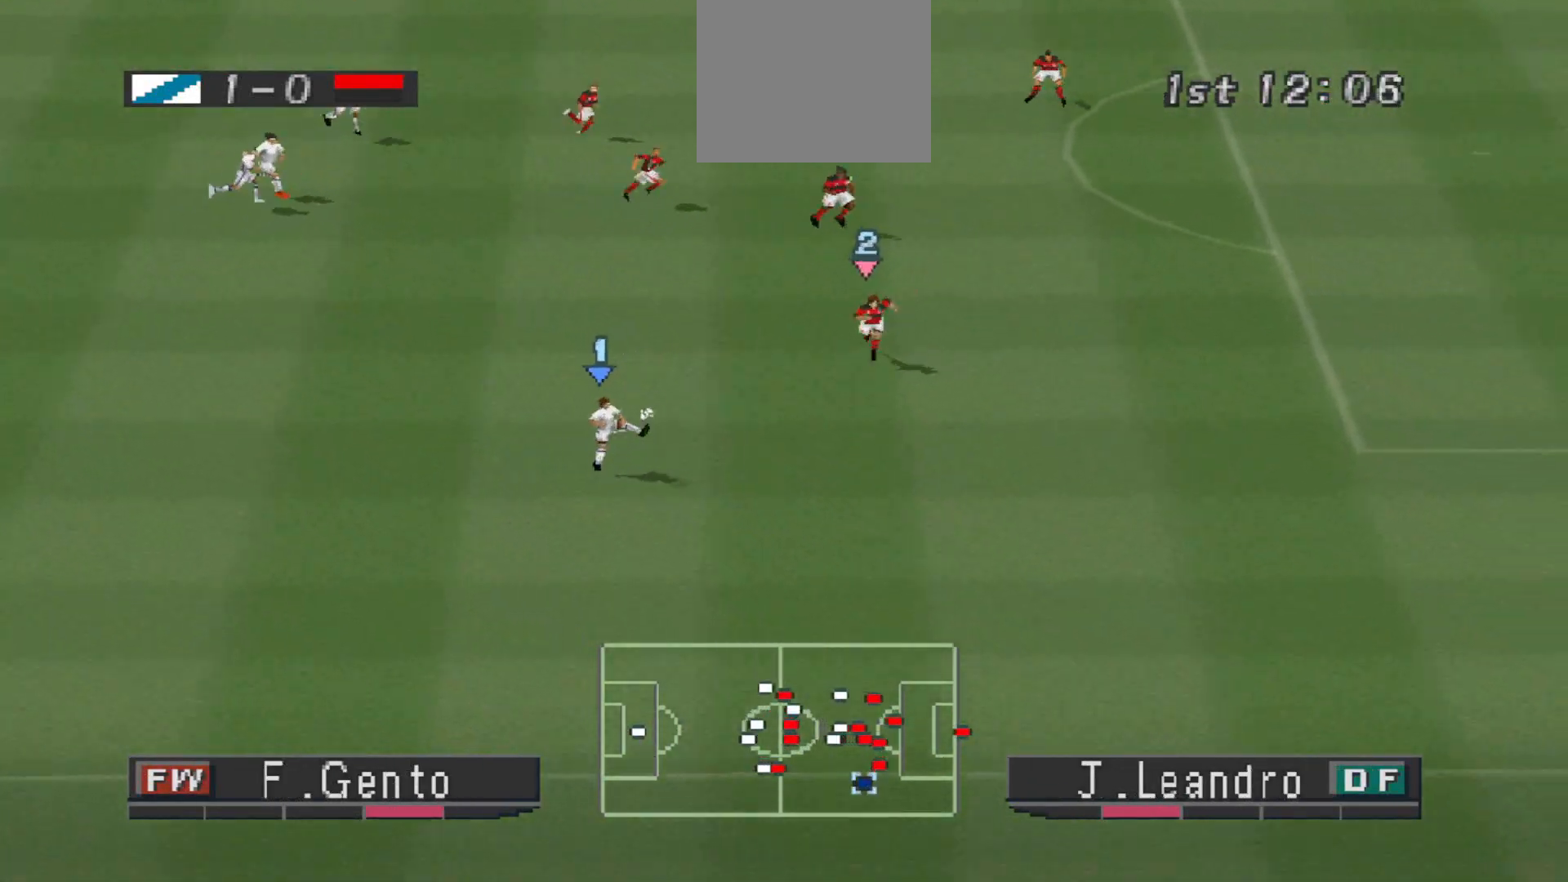
{"buttons": ["DPAD_DOWN", "DPAD_LEFT"], "events": [[300, "DPAD_RIGHT", "up"], [333, "DPAD_DOWN", "up"], [333, "DPAD_LEFT", "down"], [367, "DPAD_DOWN", "down"]]}
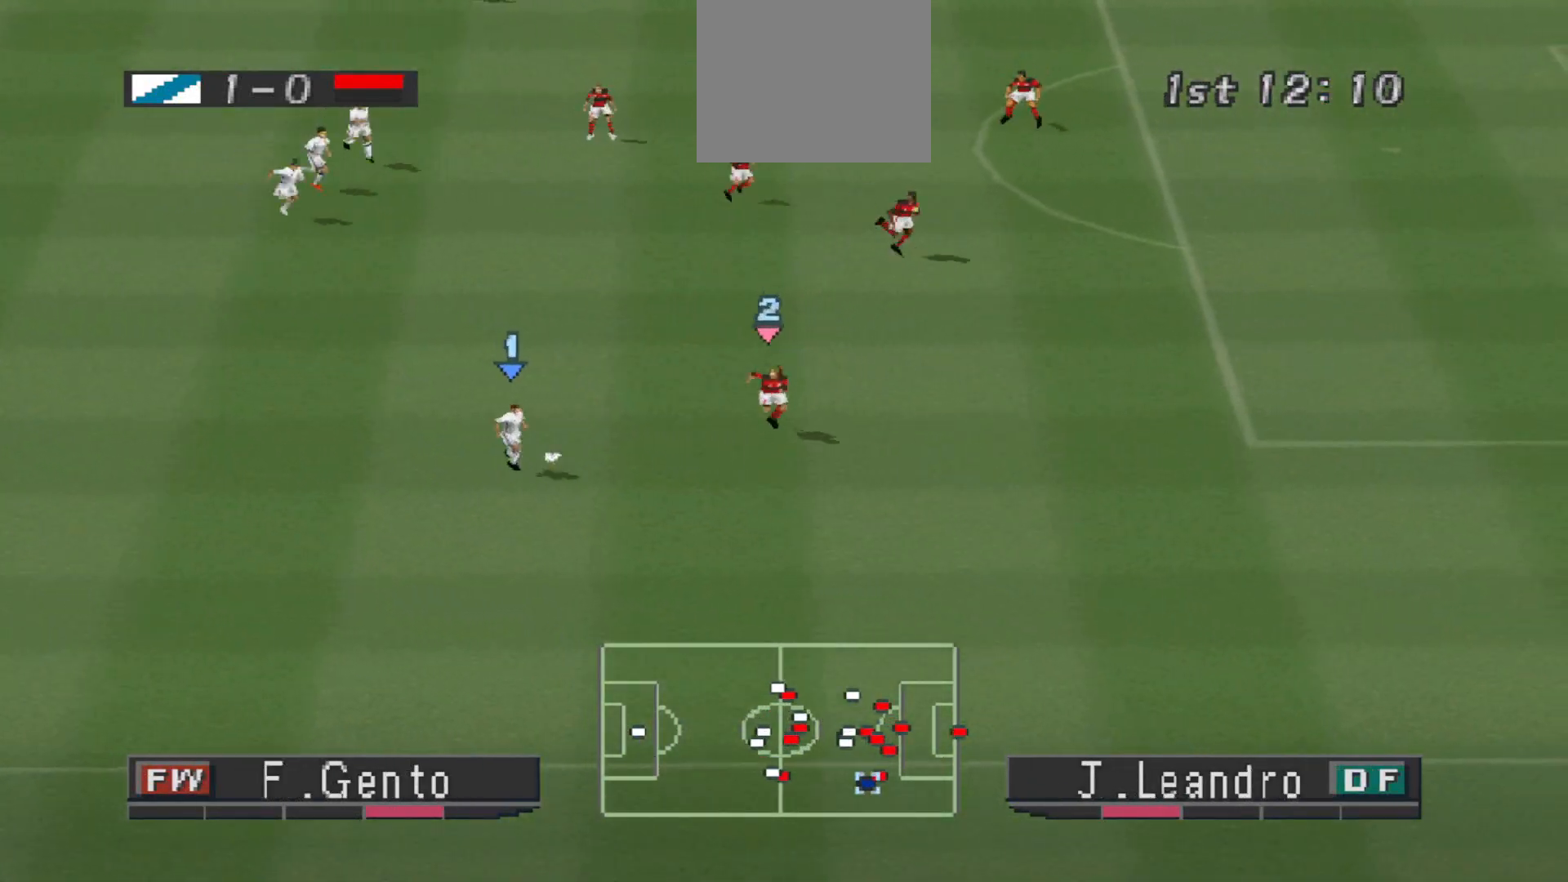
{"buttons": ["DPAD_LEFT"], "events": [[233, "DPAD_DOWN", "up"]]}
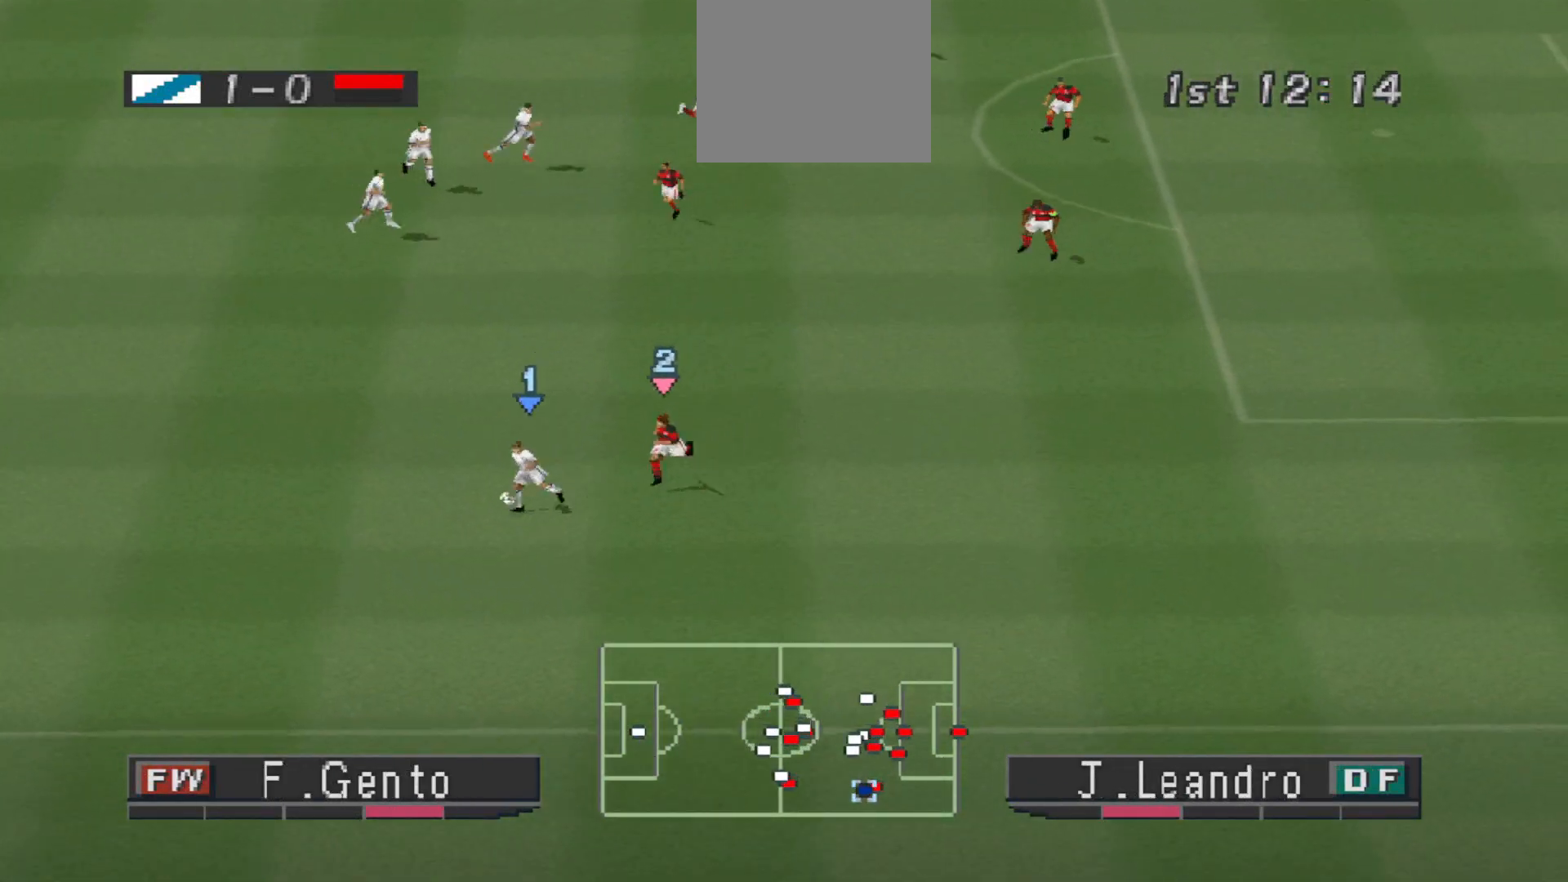
{"buttons": ["DPAD_UP", "DPAD_LEFT"], "events": [[367, "DPAD_UP", "down"]]}
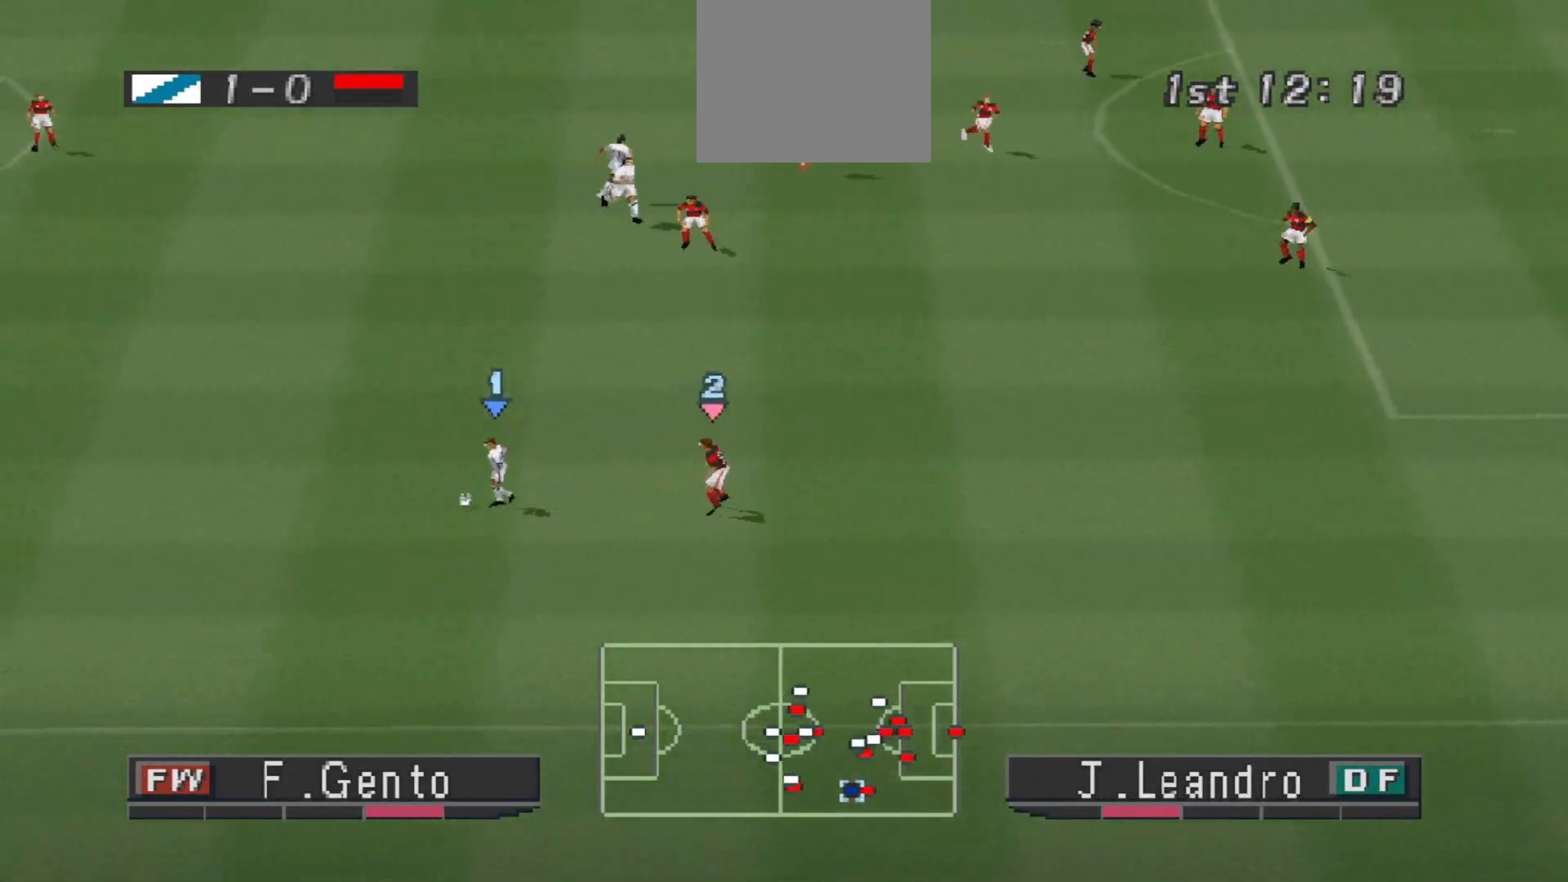
{"buttons": ["DPAD_UP", "DPAD_LEFT"], "events": [[233, "DPAD_LEFT", "up"], [400, "DPAD_LEFT", "down"]]}
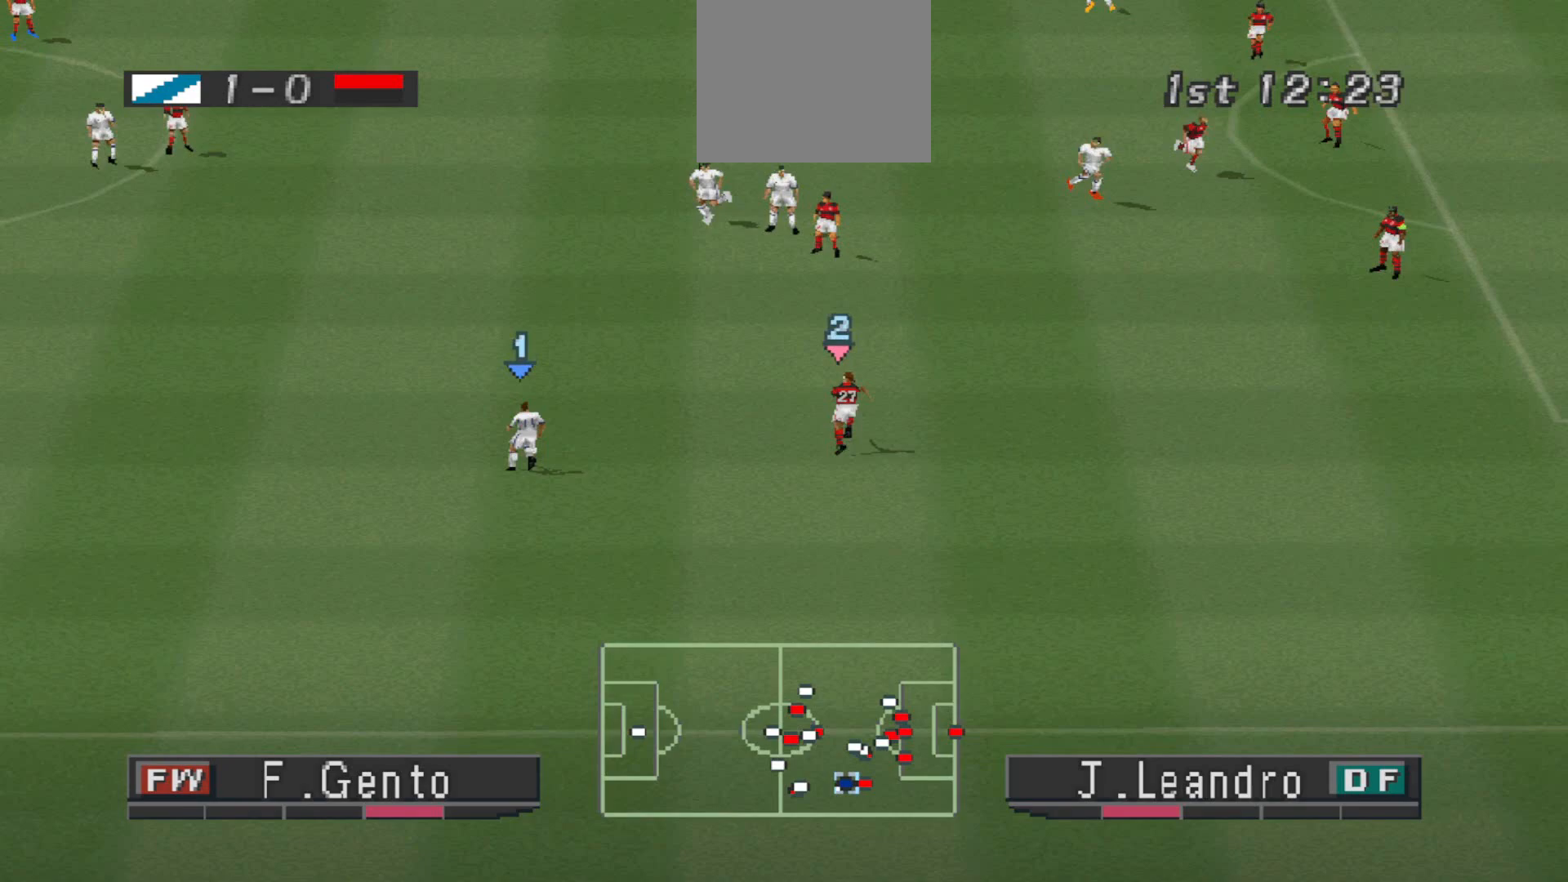
{"buttons": ["DPAD_UP"], "events": [[367, "DPAD_LEFT", "up"]]}
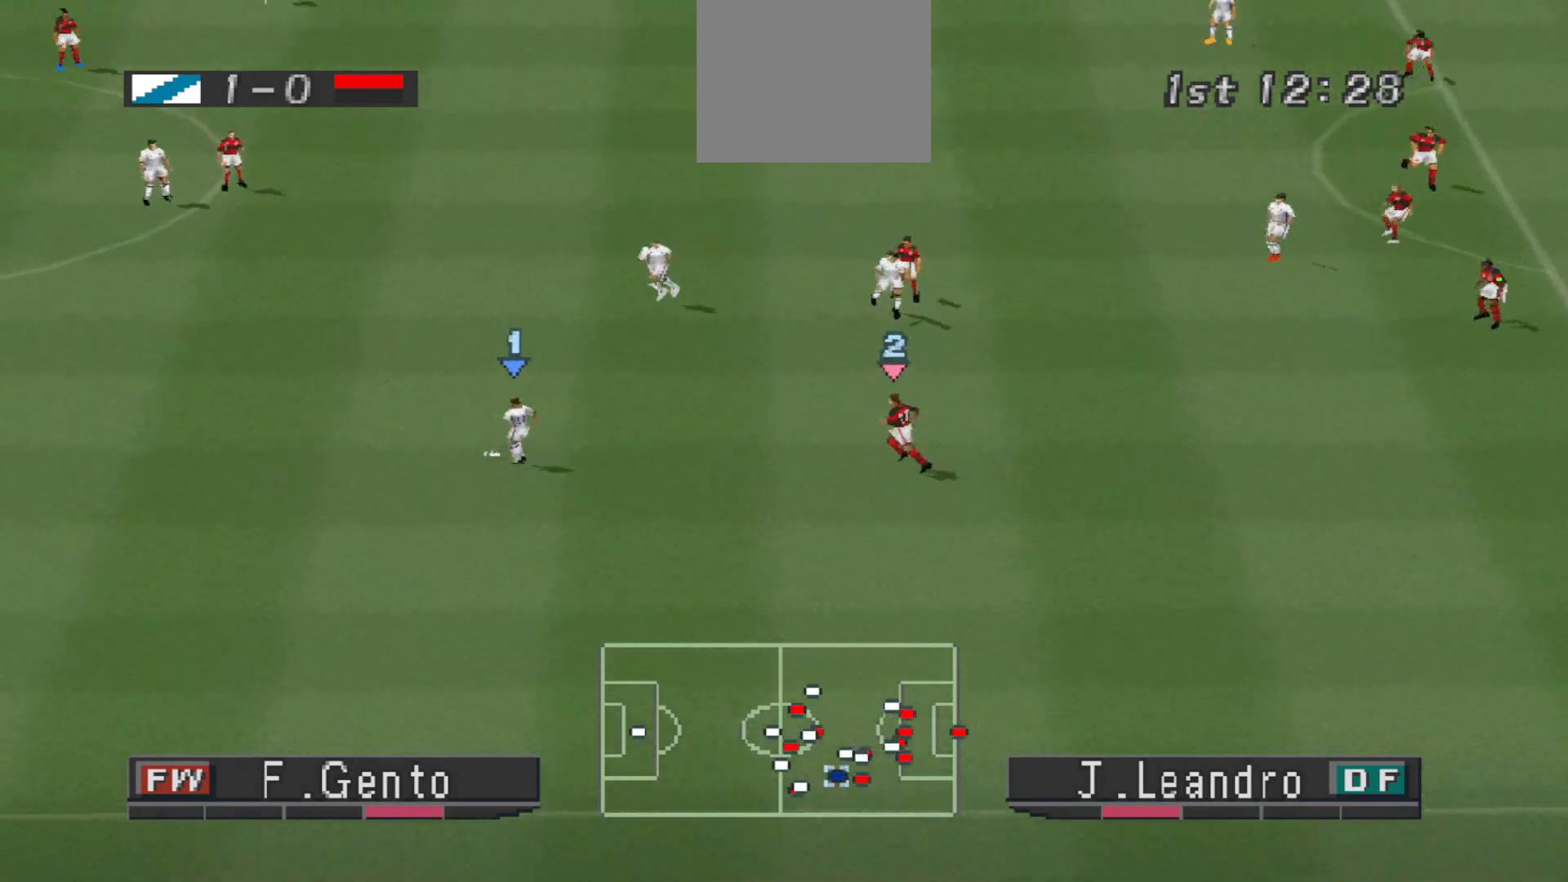
{"buttons": ["DPAD_UP"], "events": [[200, "CROSS", "down"], [333, "CROSS", "up"]]}
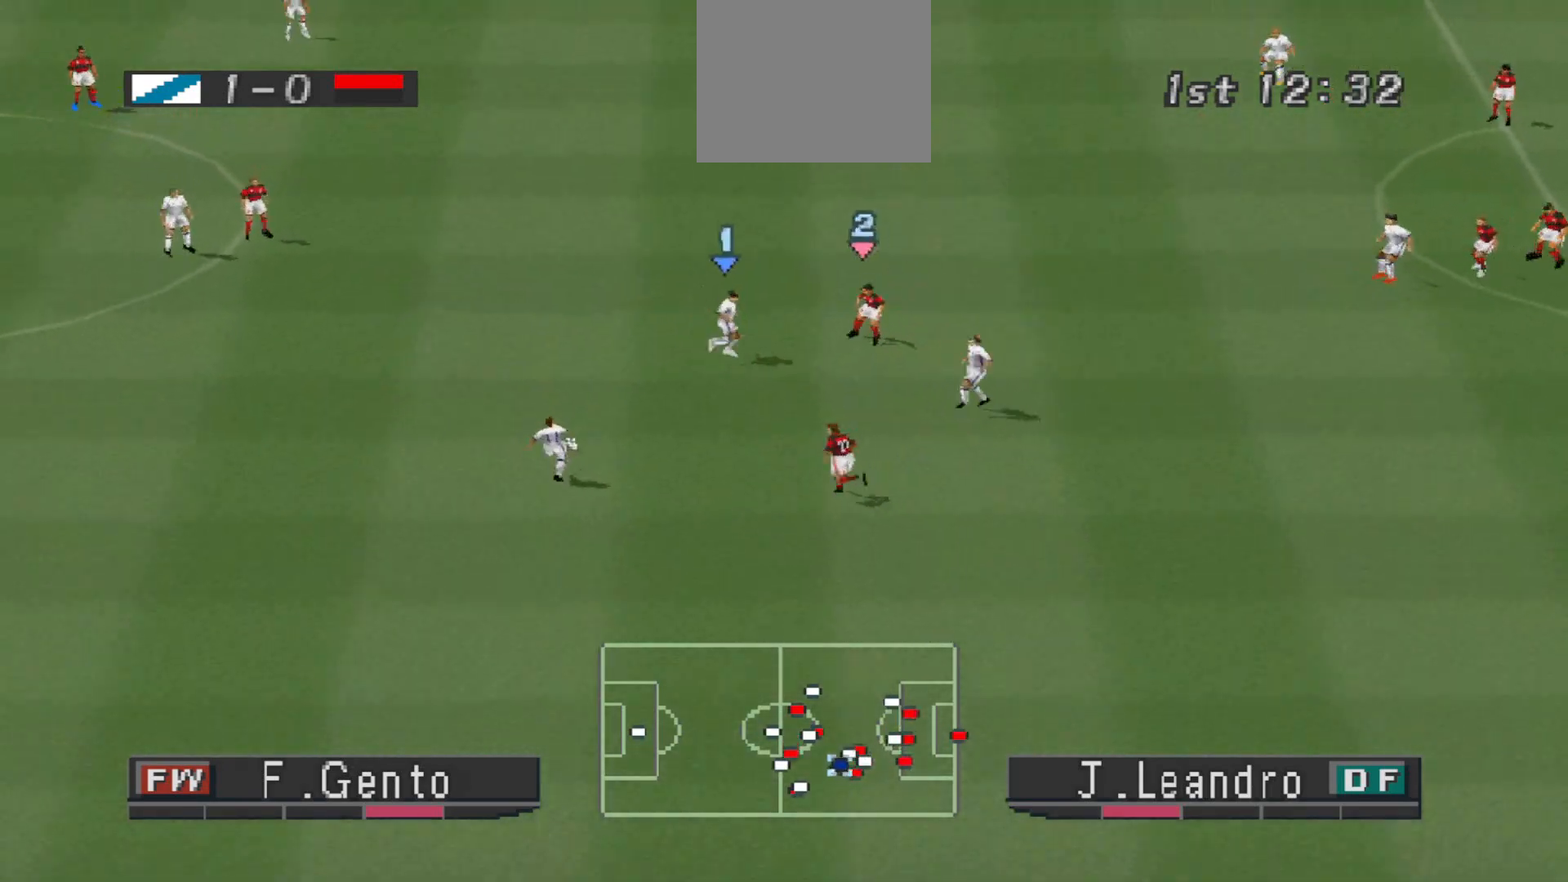
{"buttons": ["DPAD_RIGHT"], "events": [[133, "DPAD_UP", "up"], [167, "CROSS", "down"], [167, "DPAD_DOWN", "down"], [167, "DPAD_RIGHT", "down"], [267, "DPAD_DOWN", "up"], [300, "CROSS", "up"]]}
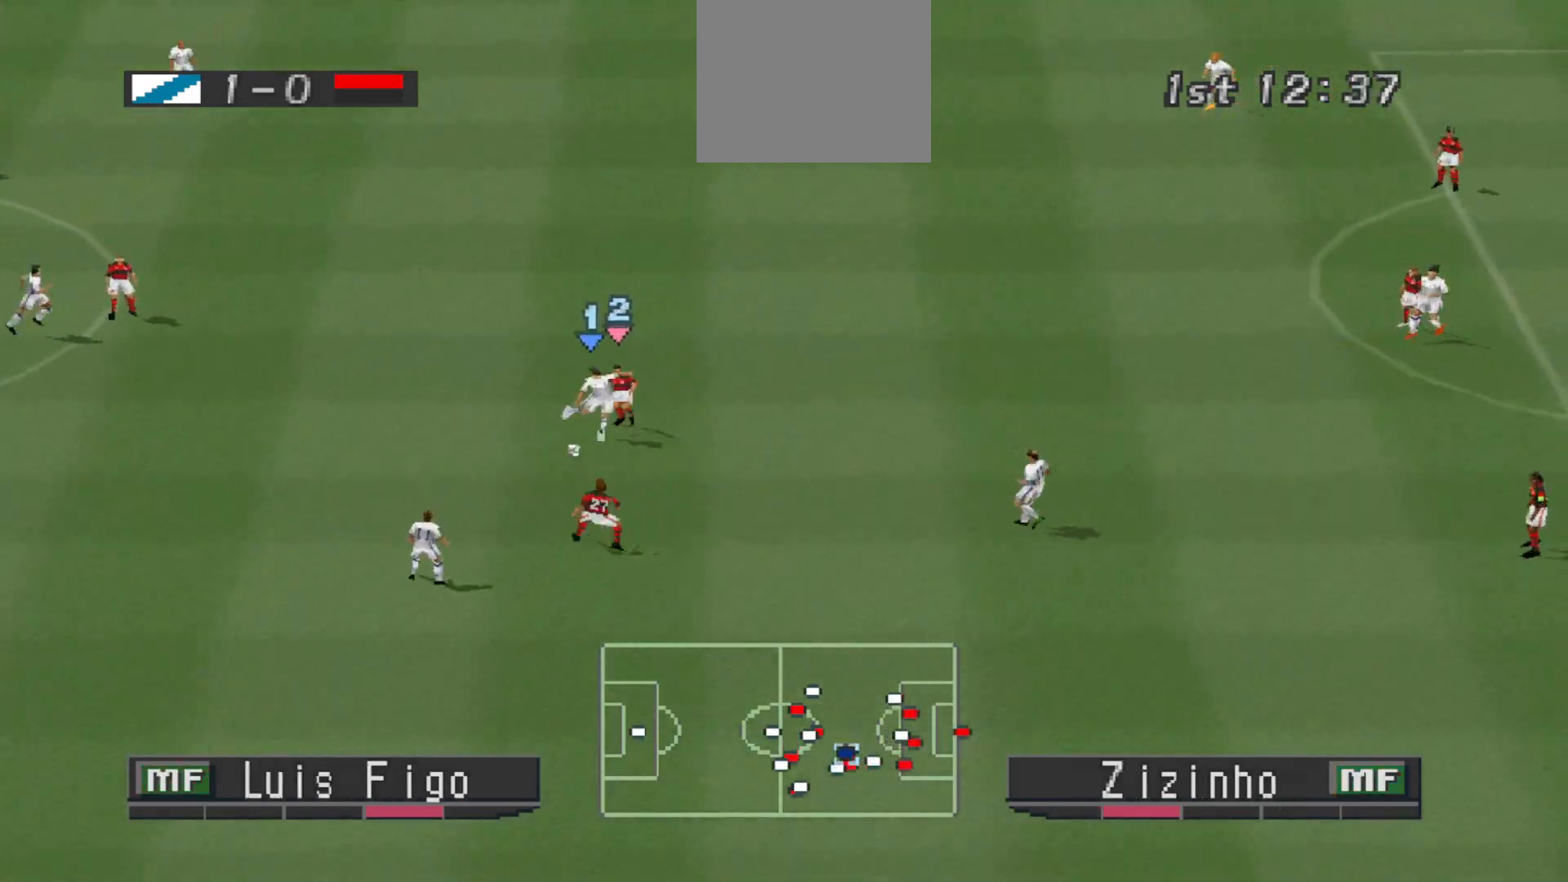
{"buttons": ["DPAD_UP"], "events": [[333, "DPAD_RIGHT", "up"], [367, "DPAD_LEFT", "down"], [500, "DPAD_LEFT", "up"], [500, "DPAD_UP", "down"]]}
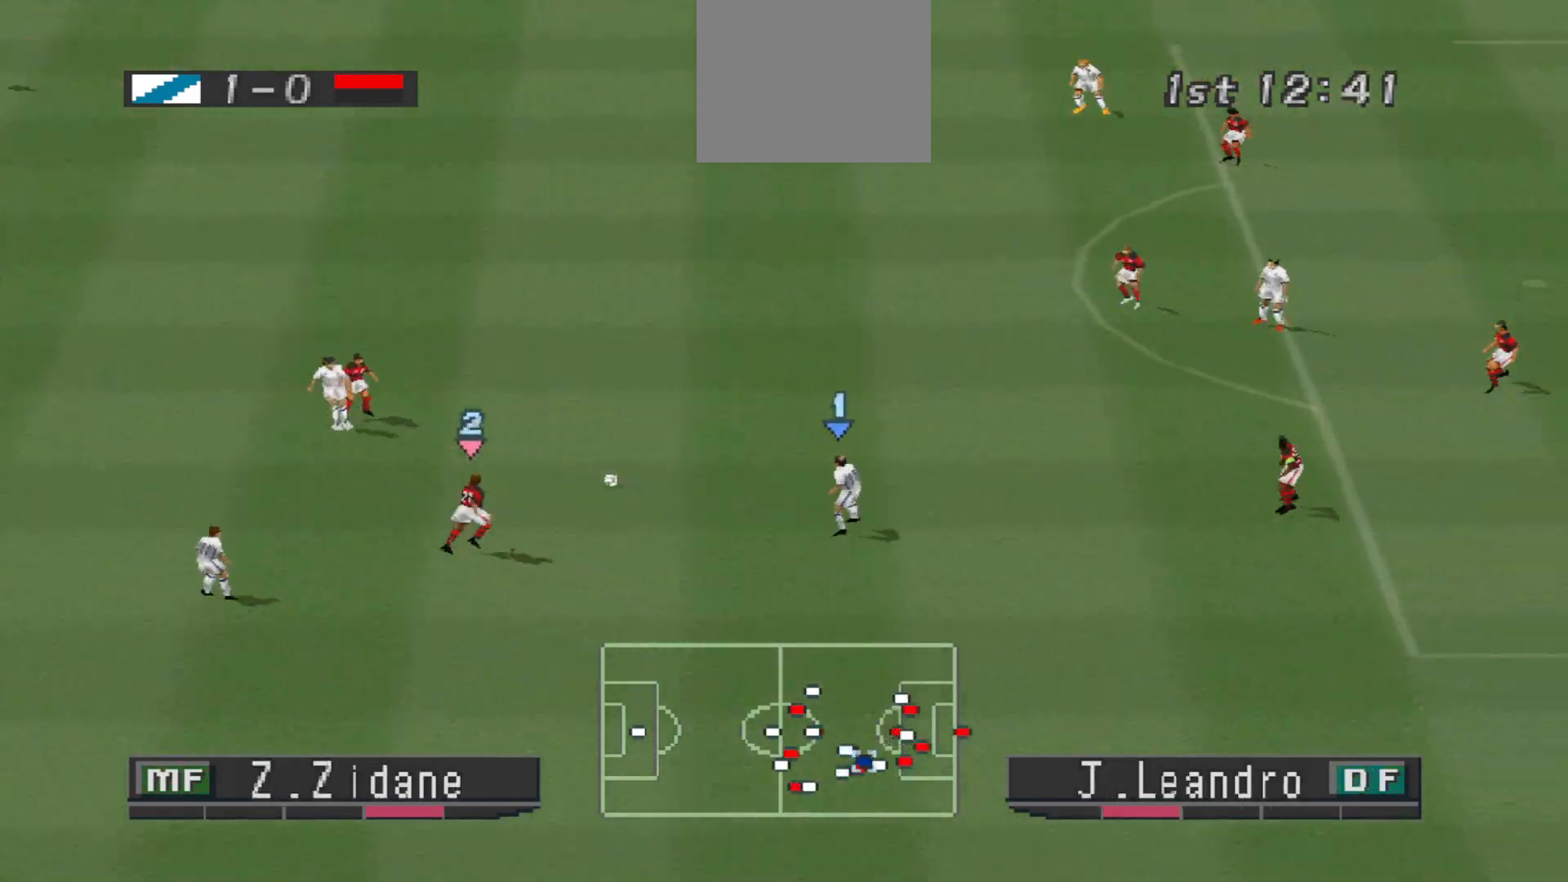
{"buttons": ["DPAD_UP", "DPAD_RIGHT"], "events": [[67, "DPAD_RIGHT", "down"]]}
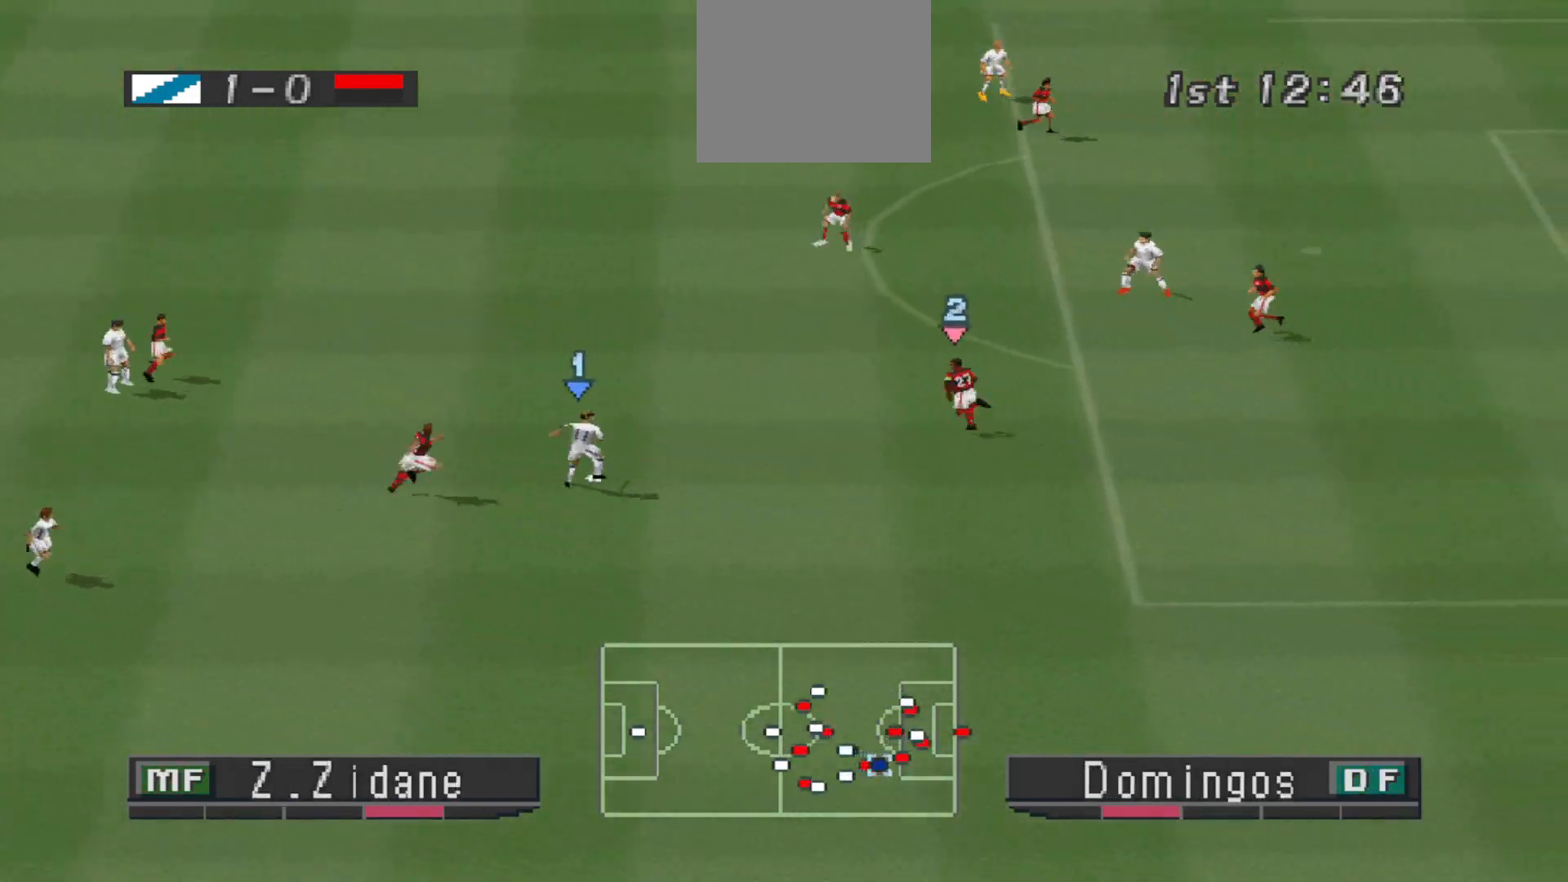
{"buttons": ["DPAD_DOWN", "DPAD_RIGHT"], "events": [[167, "DPAD_UP", "up"], [300, "DPAD_DOWN", "down"]]}
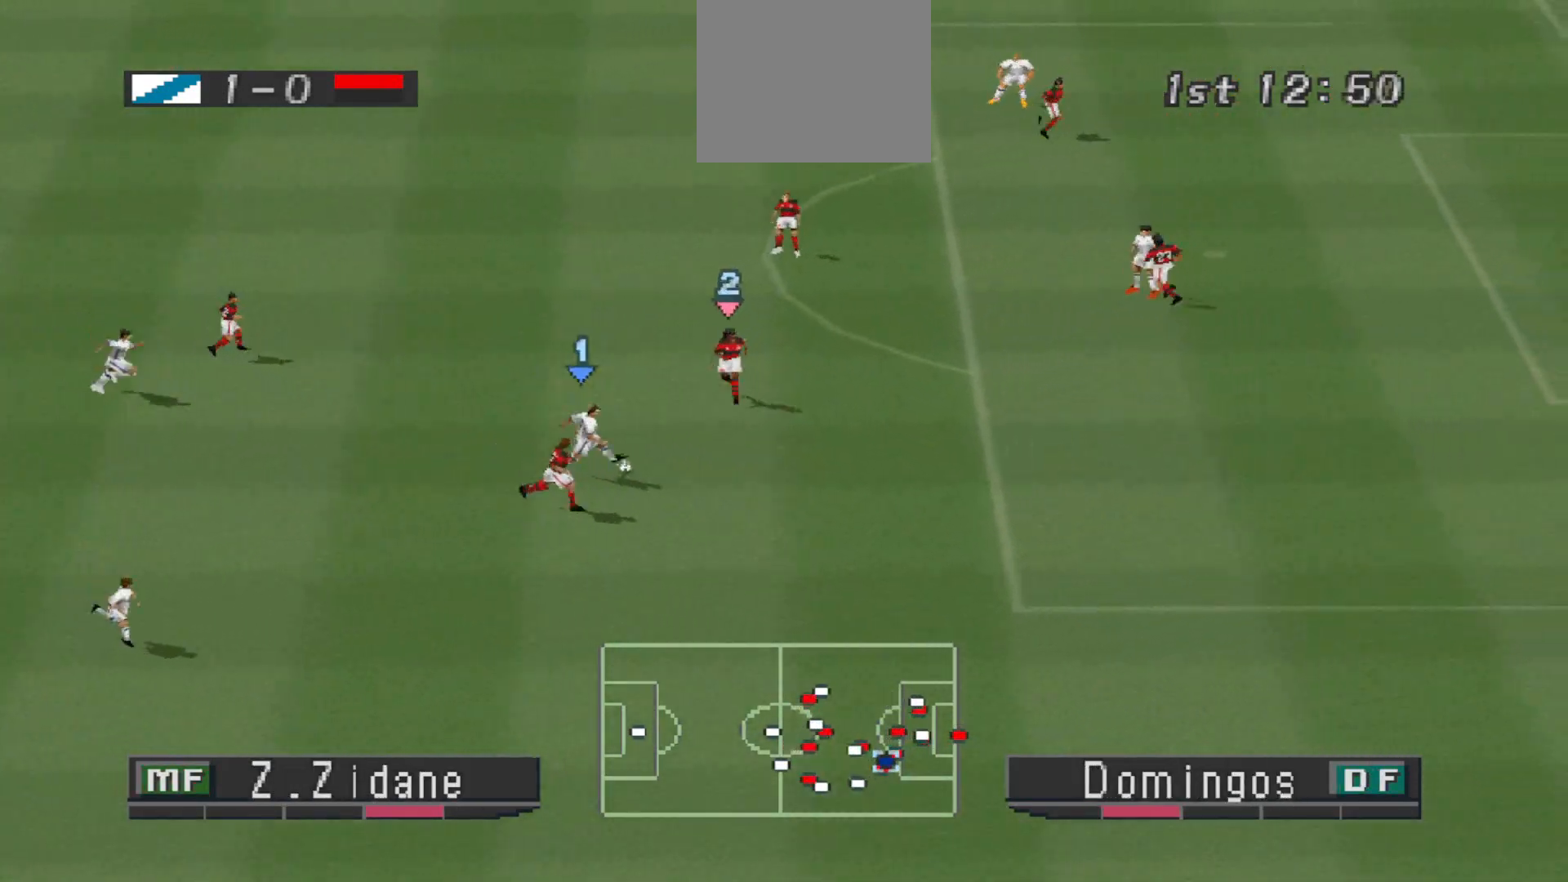
{"buttons": ["DPAD_RIGHT"], "events": [[67, "DPAD_DOWN", "up"], [100, "CROSS", "down"], [300, "CROSS", "up"]]}
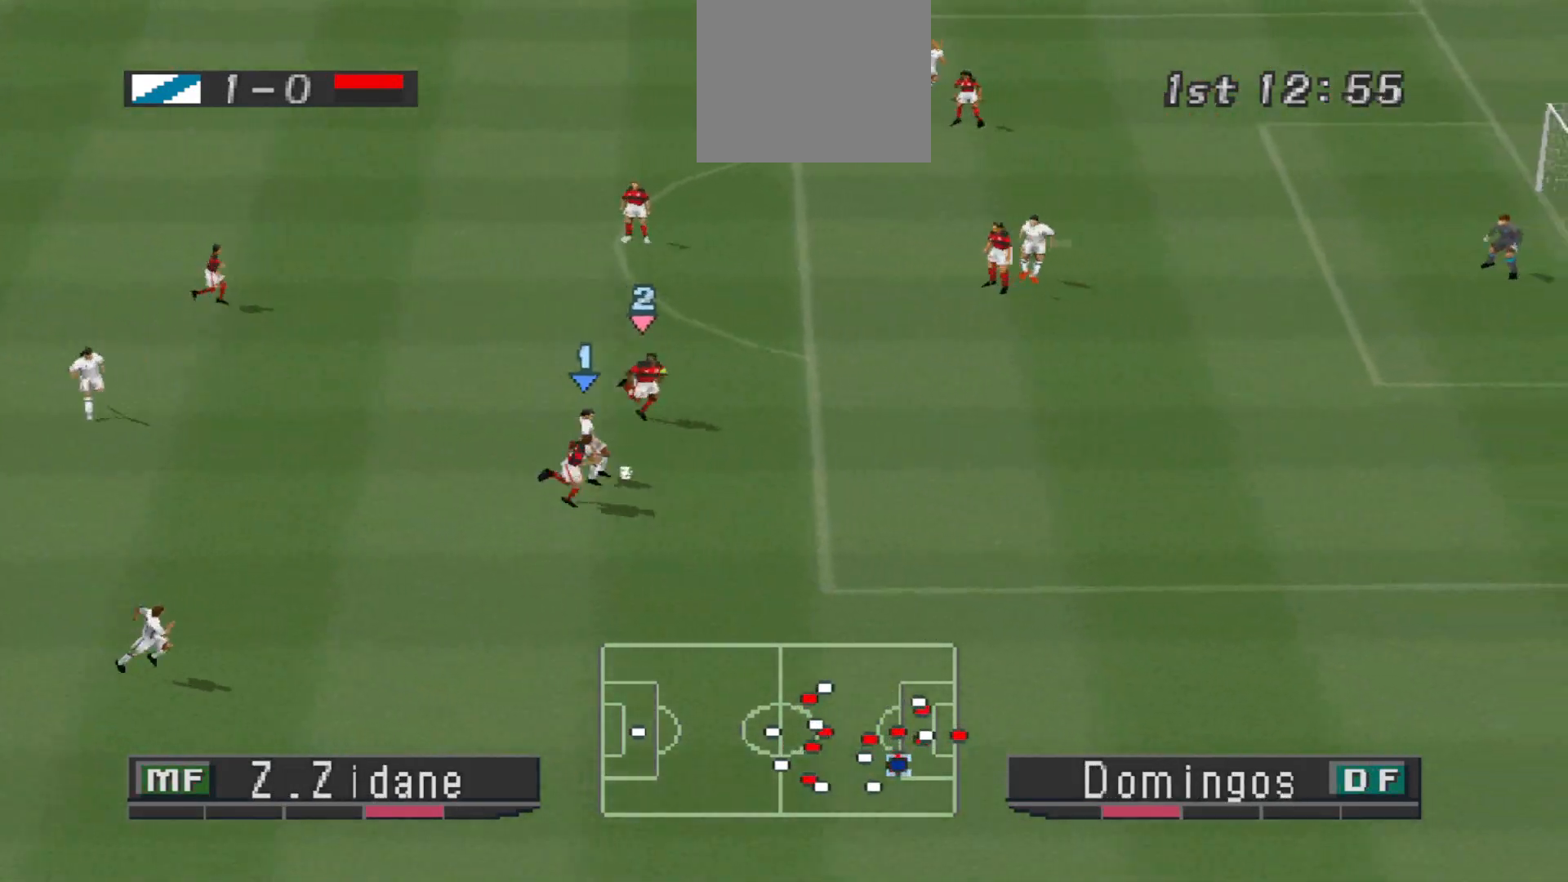
{"buttons": ["R1", "DPAD_DOWN", "DPAD_RIGHT"], "events": [[333, "DPAD_DOWN", "down"], [333, "DPAD_RIGHT", "up"], [333, "R1", "down"], [367, "DPAD_LEFT", "down"], [400, "DPAD_LEFT", "up"], [500, "DPAD_RIGHT", "down"]]}